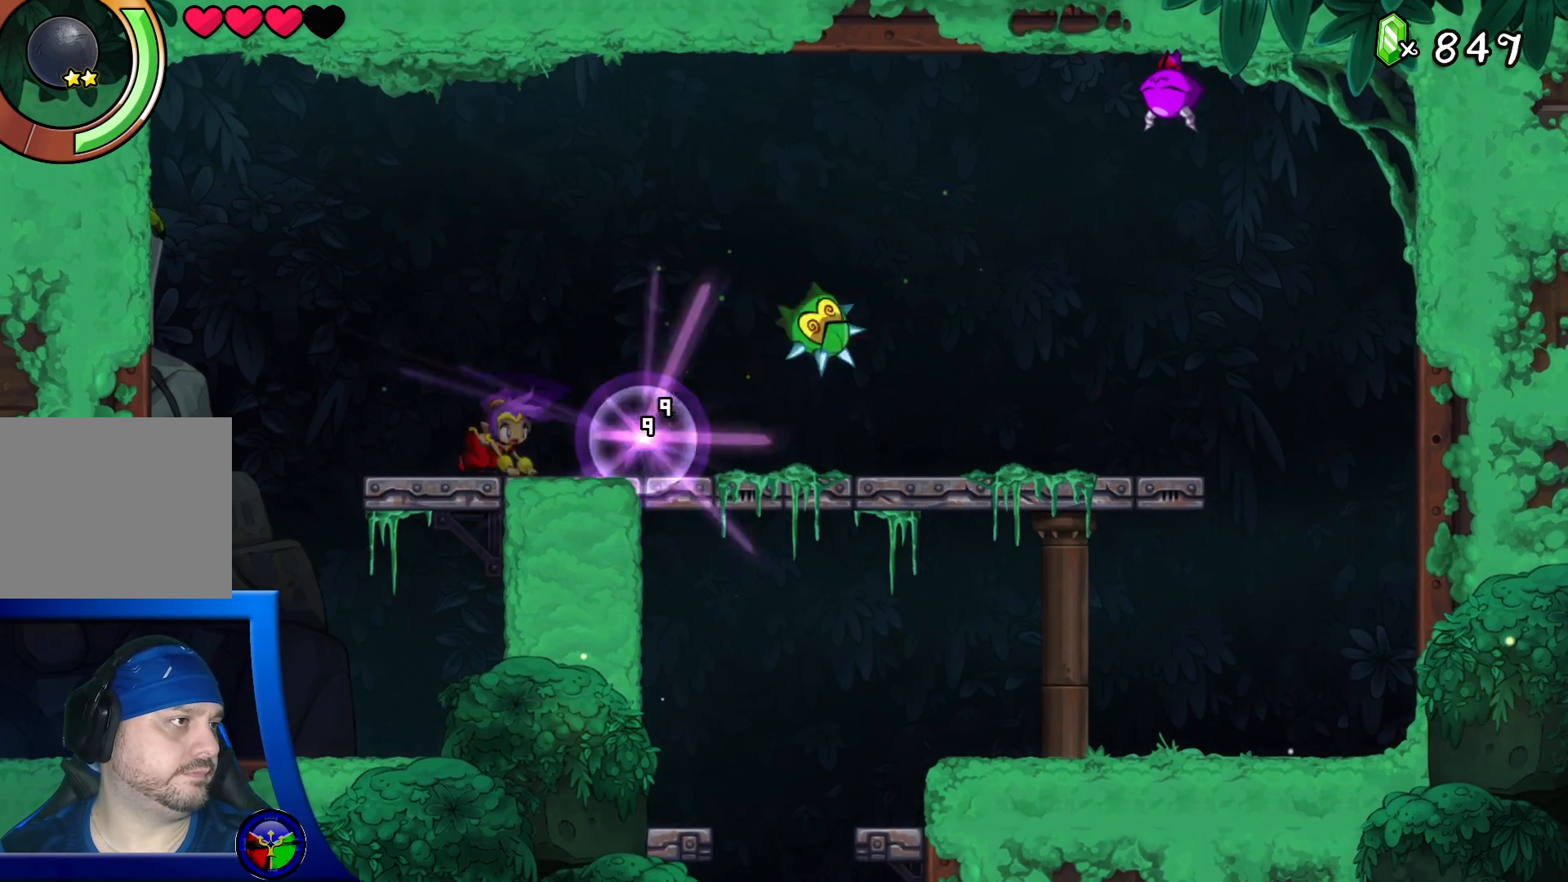
Gameplay with a controller (Xbox layout); each line is a JSON object with the inputs held at the frame after it. "events" lists button and stick changes between this image and that frame as [ms after this image, input, new state], when the widget could be followed in between. Not read: L3 R3.
{"buttons": [], "left_stick": "right", "right_stick": "center", "events": [[33, "X", "up"], [150, "left_stick", "right"]]}
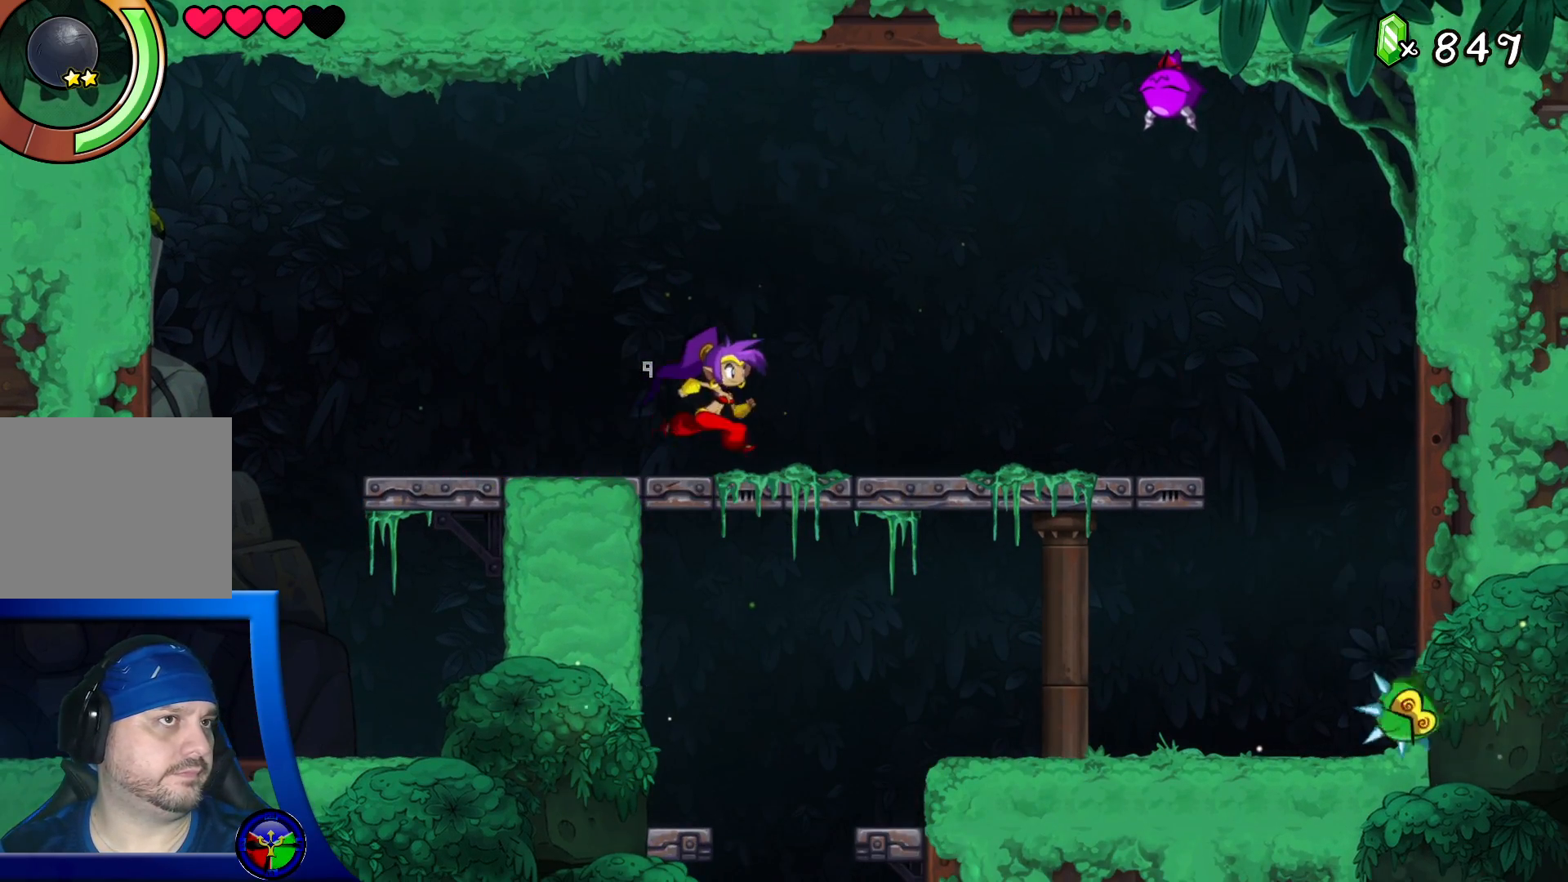
{"buttons": ["A"], "left_stick": "right", "right_stick": "center", "events": [[183, "A", "down"], [333, "X", "down"], [467, "X", "up"]]}
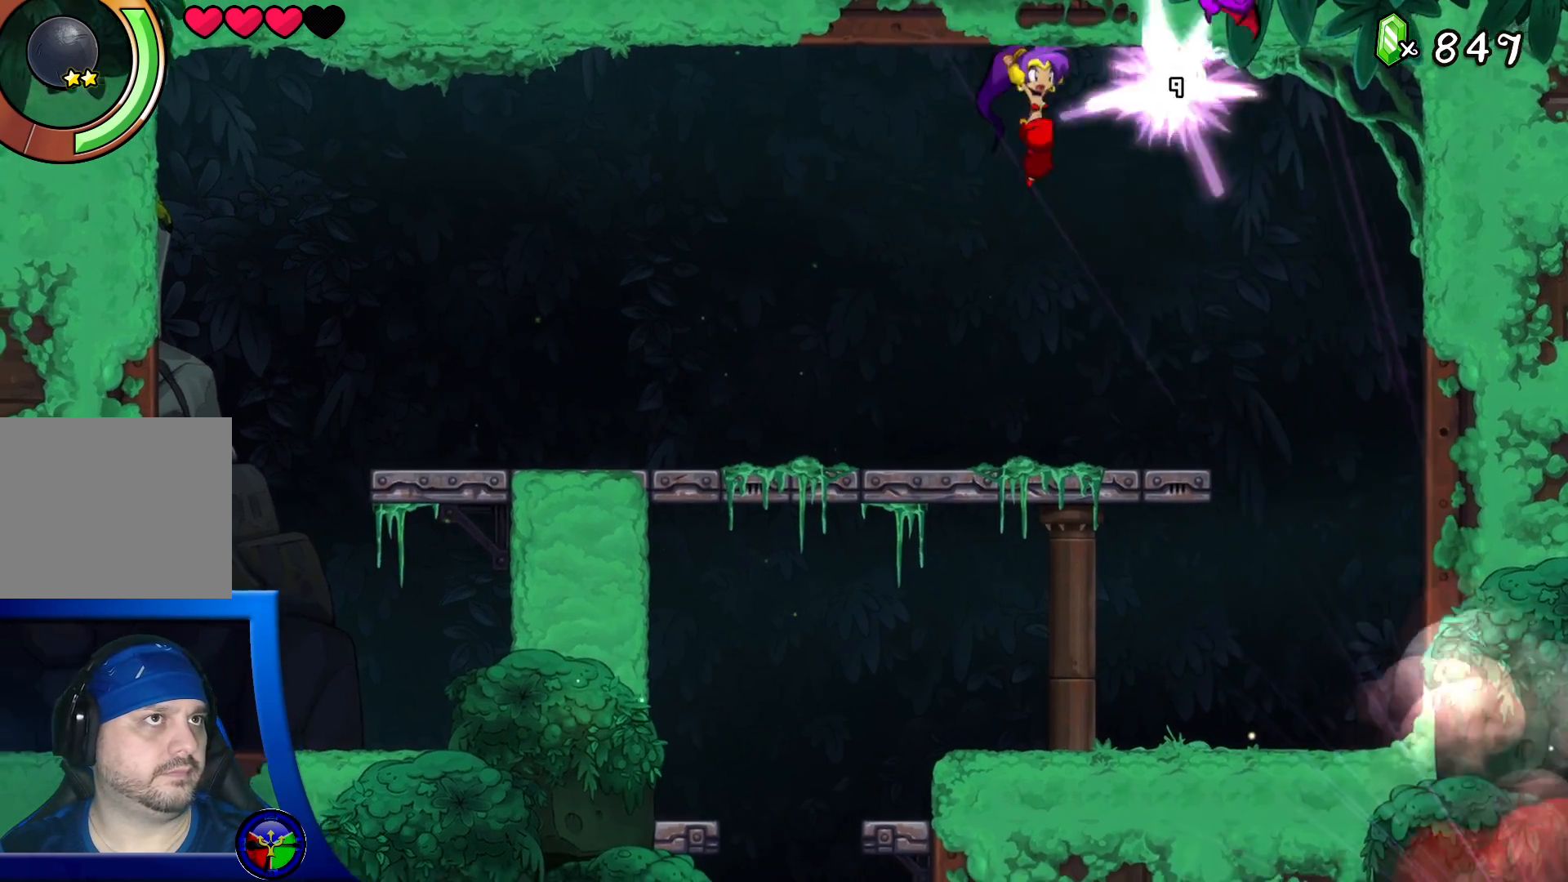
{"buttons": [], "left_stick": "right", "right_stick": "center", "events": [[33, "X", "down"], [33, "left_stick", "center"], [150, "X", "up"], [233, "A", "up"], [267, "left_stick", "right"]]}
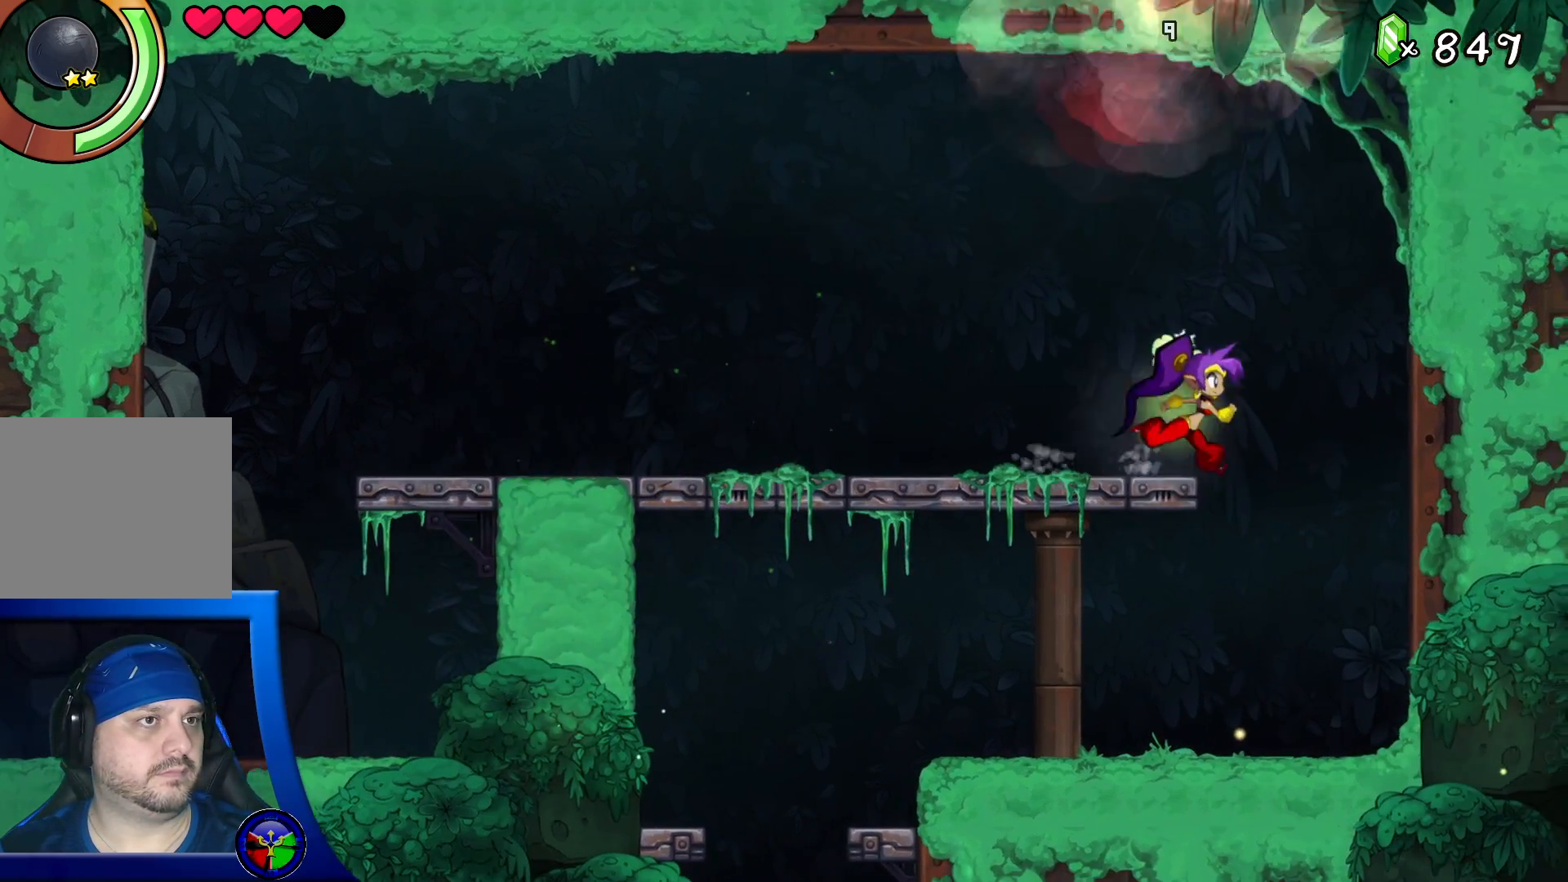
{"buttons": [], "left_stick": "left", "right_stick": "center", "events": [[333, "left_stick", "left"]]}
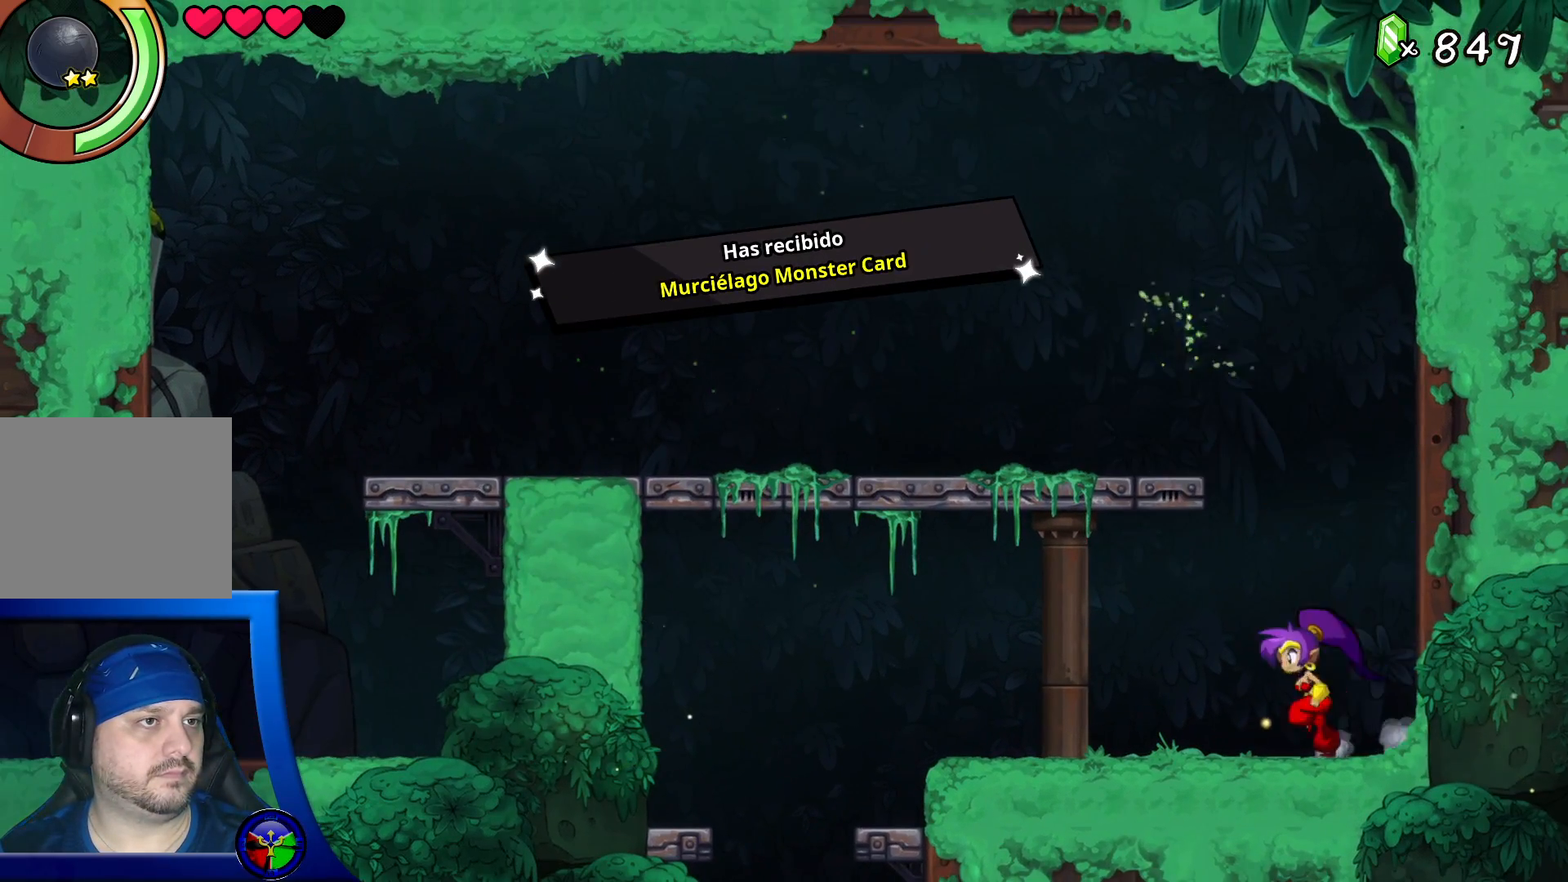
{"buttons": [], "left_stick": "left", "right_stick": "center", "events": [[83, "R2", "down"], [500, "R2", "up"]]}
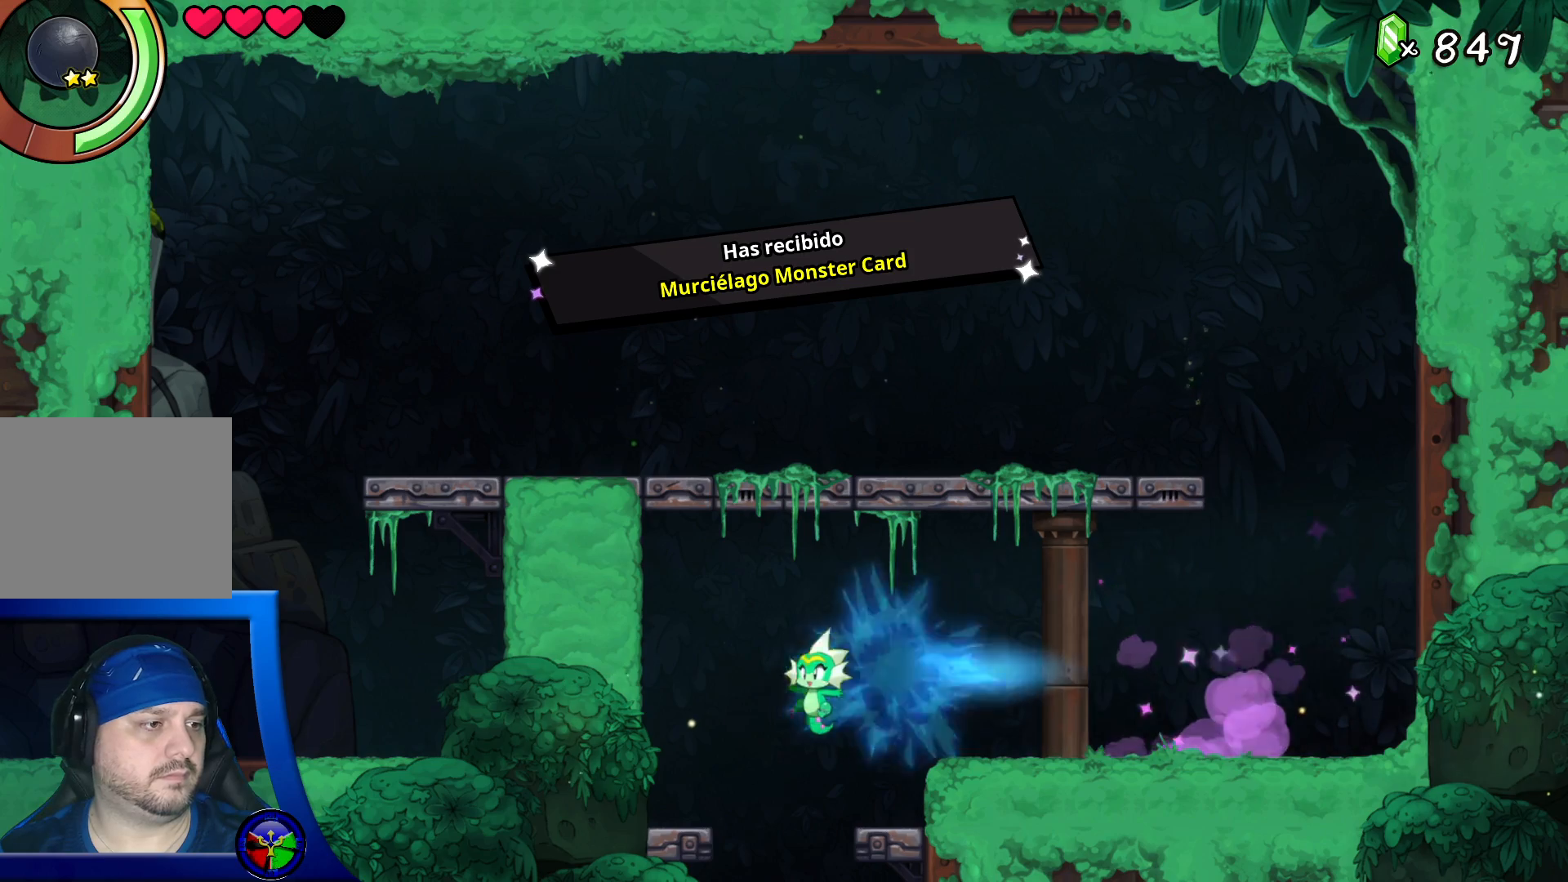
{"buttons": [], "left_stick": "center", "right_stick": "center", "events": [[33, "left_stick", "center"]]}
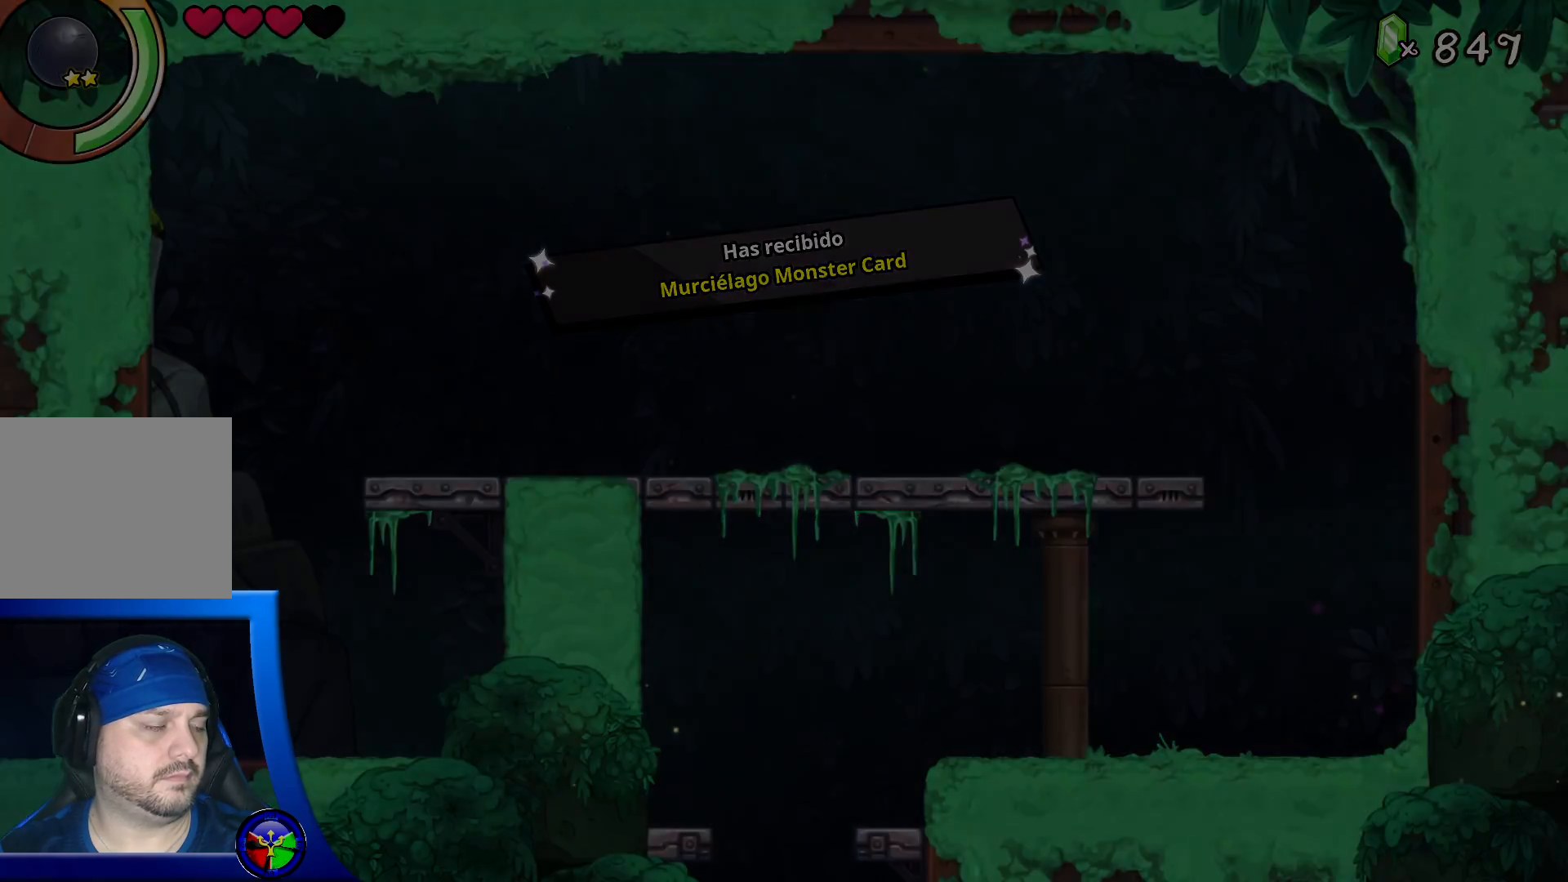
{"buttons": [], "left_stick": "center", "right_stick": "center", "events": []}
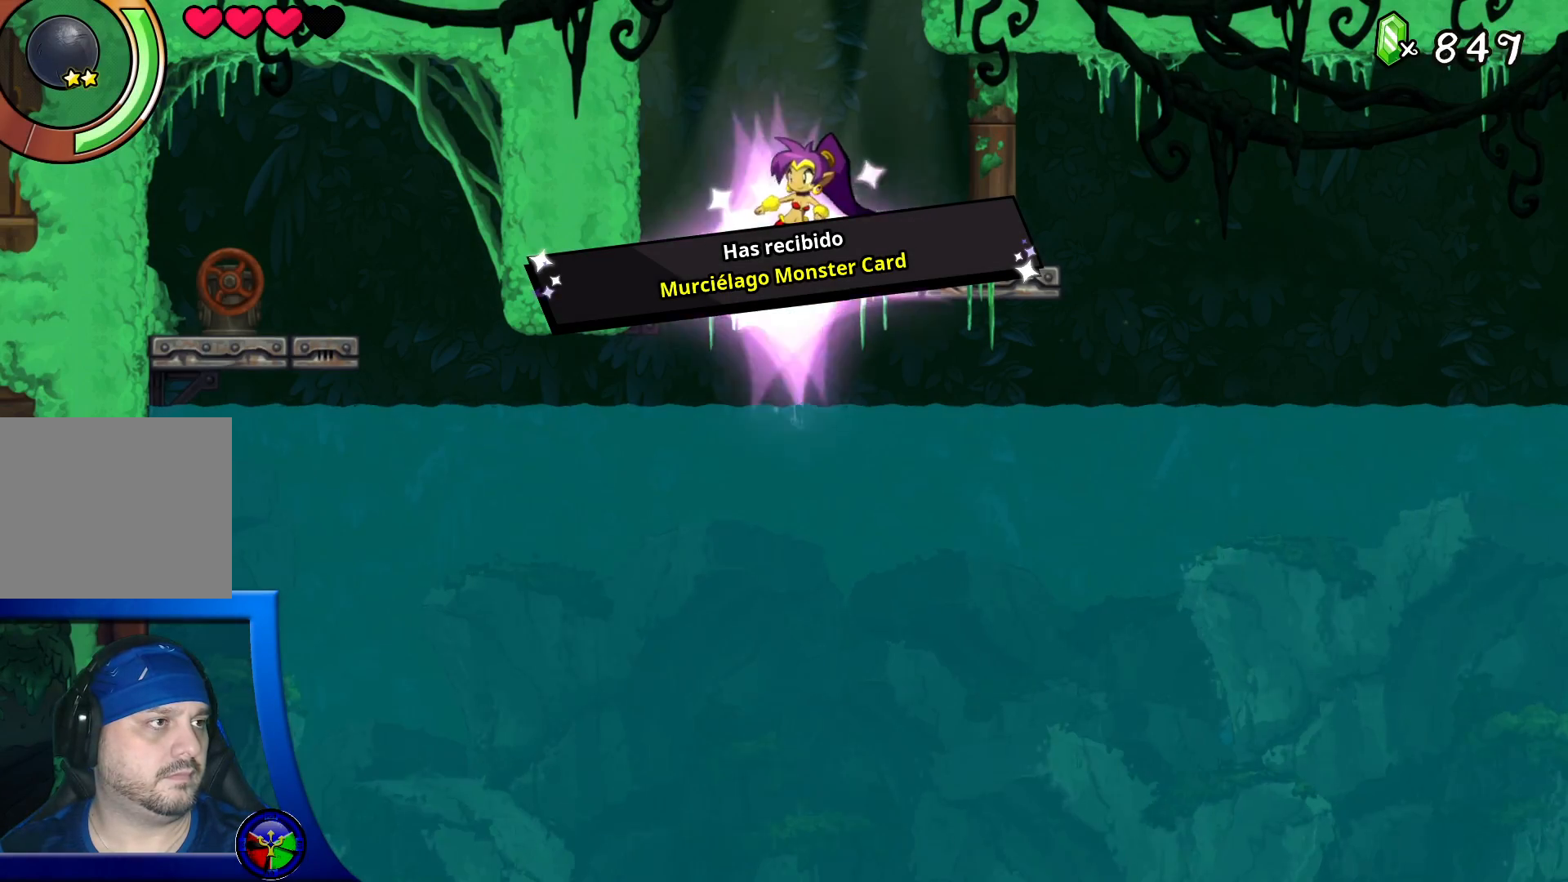
{"buttons": [], "left_stick": "center", "right_stick": "center", "events": []}
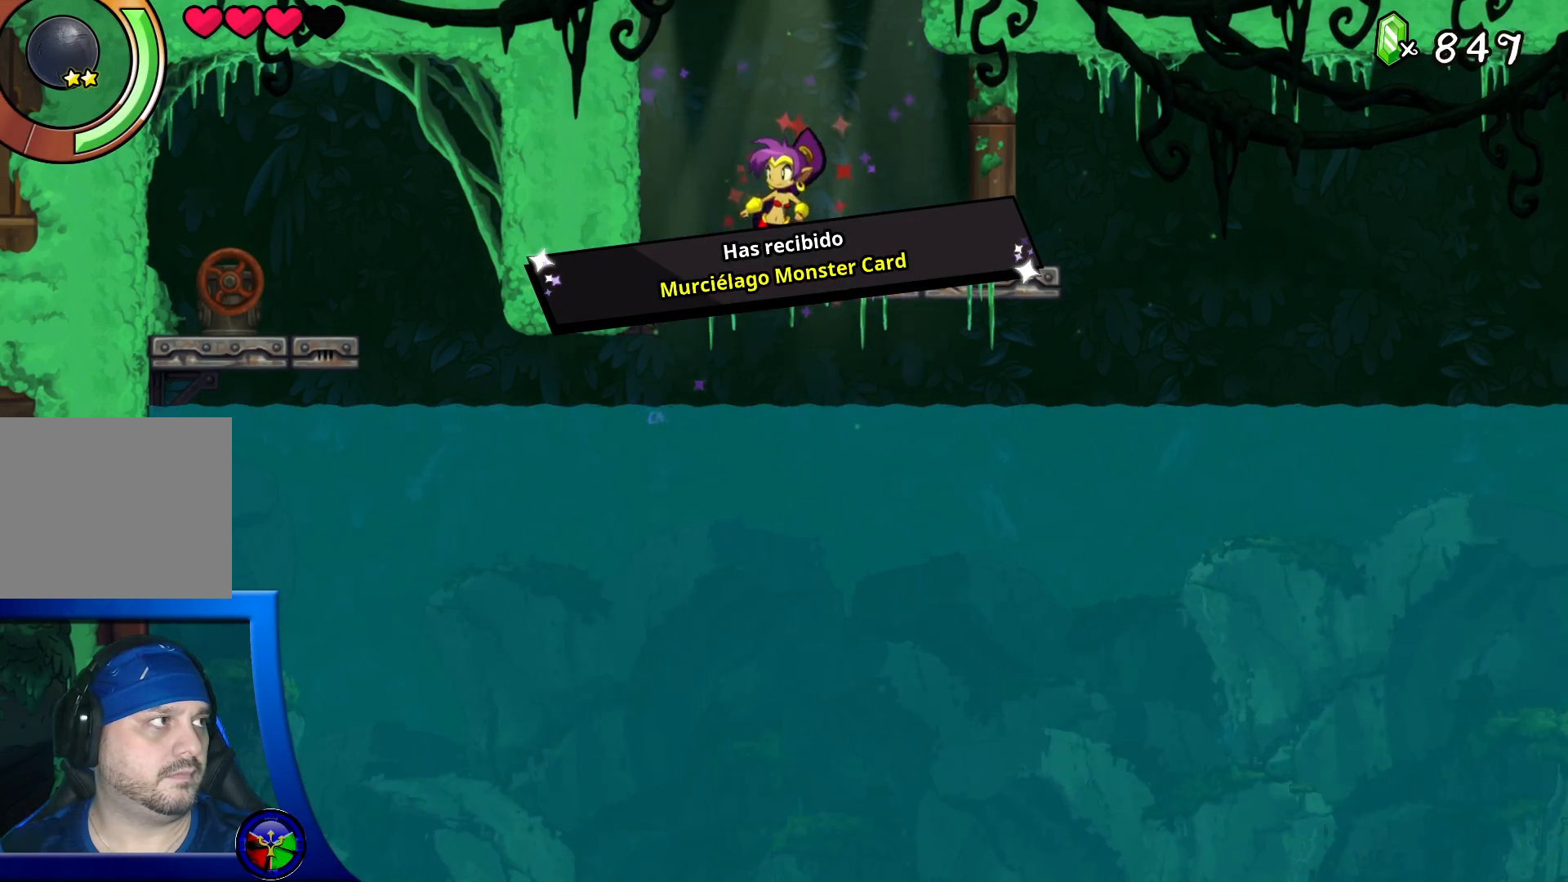
{"buttons": [], "left_stick": "right", "right_stick": "center", "events": [[83, "left_stick", "right"]]}
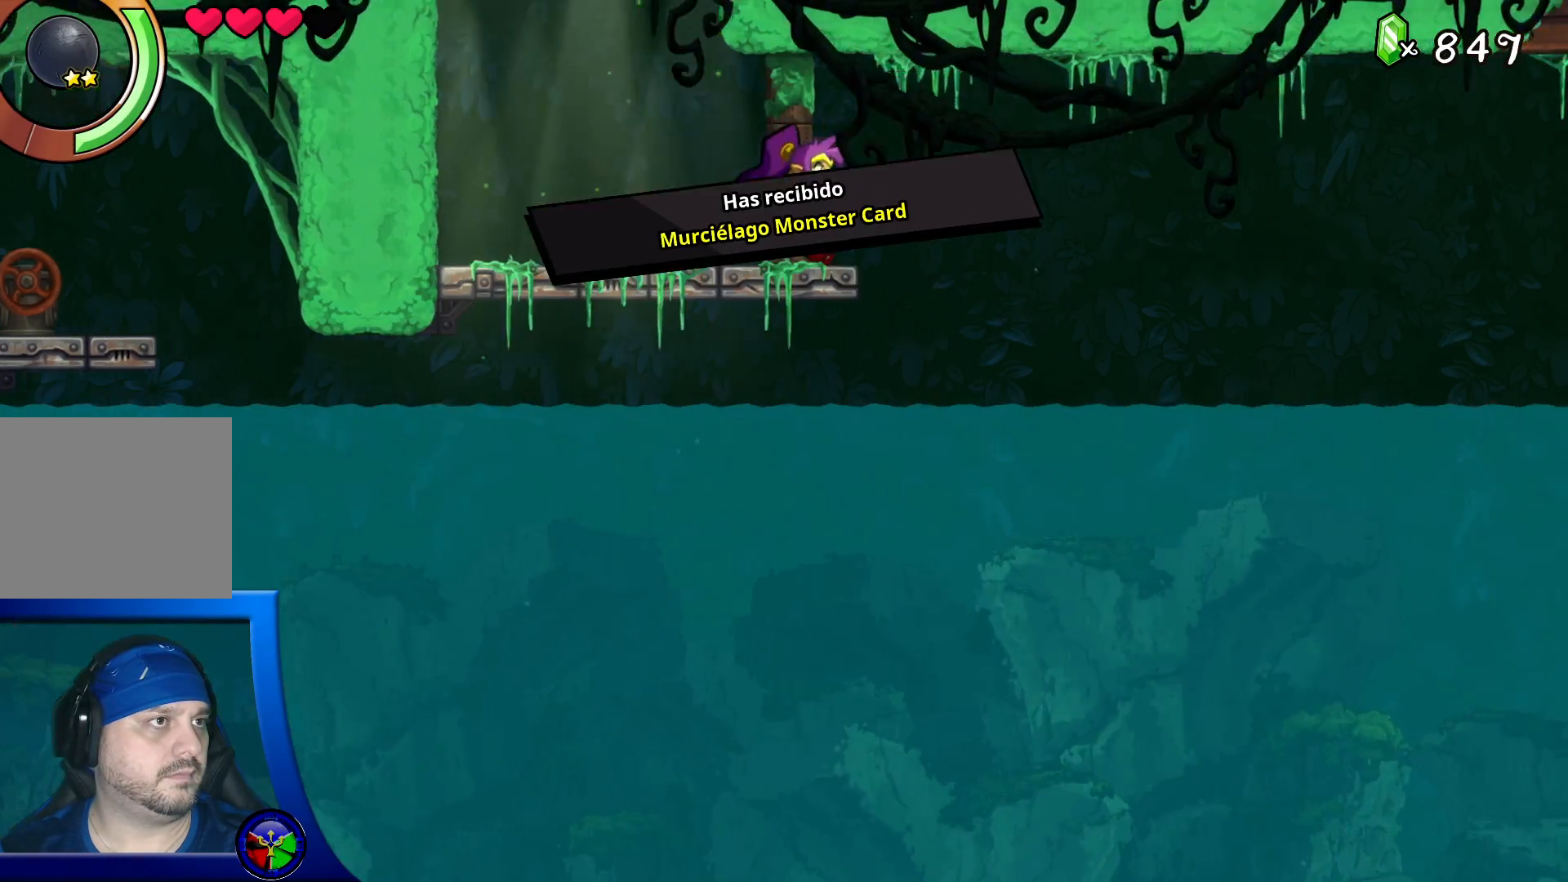
{"buttons": [], "left_stick": "right", "right_stick": "center", "events": []}
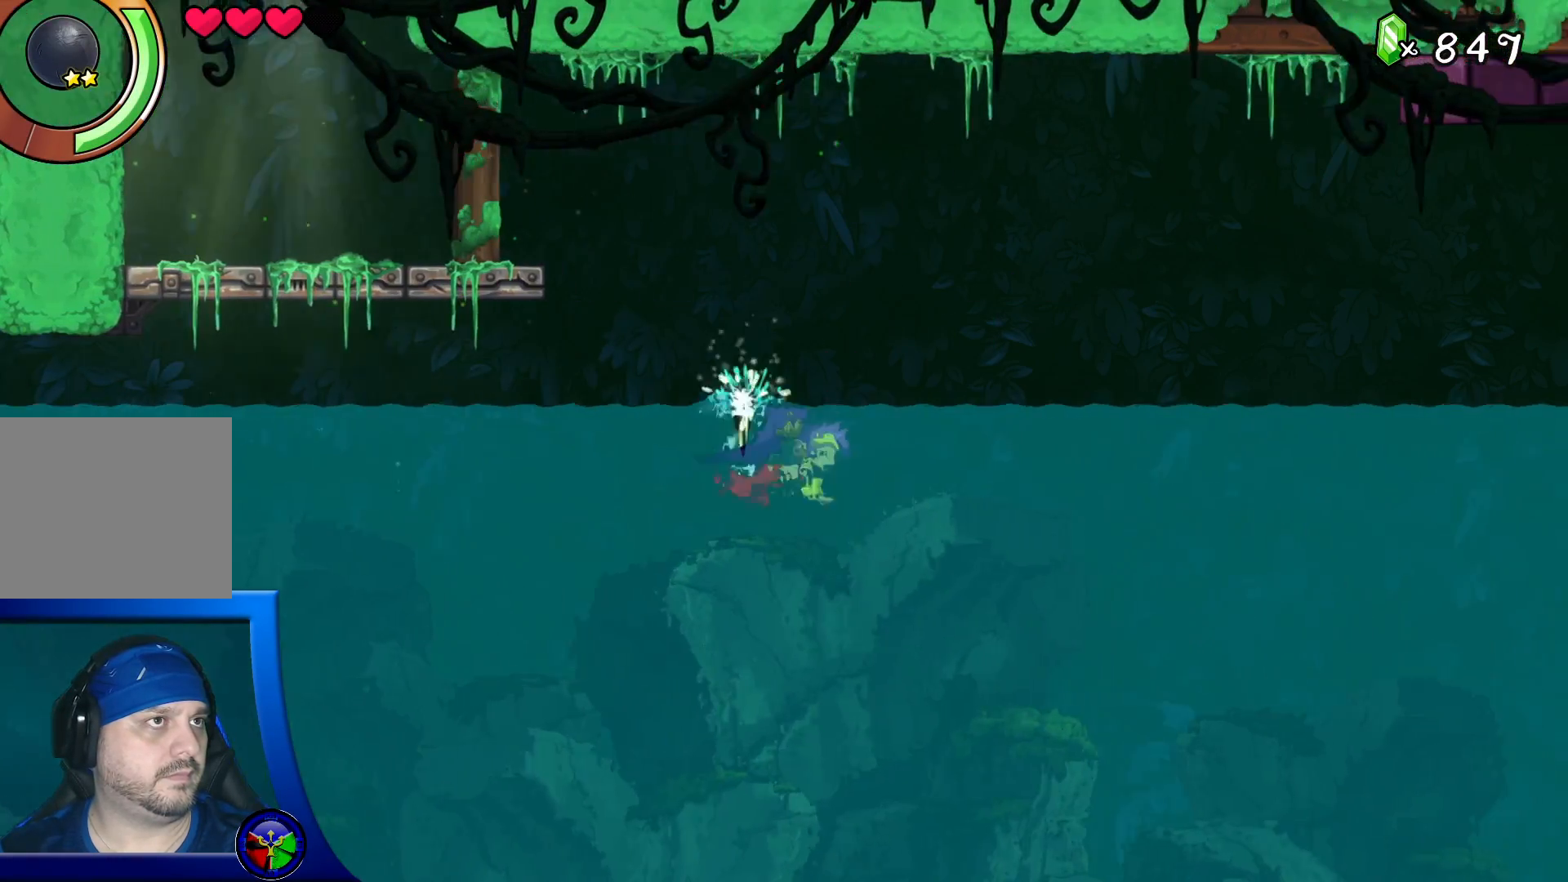
{"buttons": [], "left_stick": "right", "right_stick": "center", "events": []}
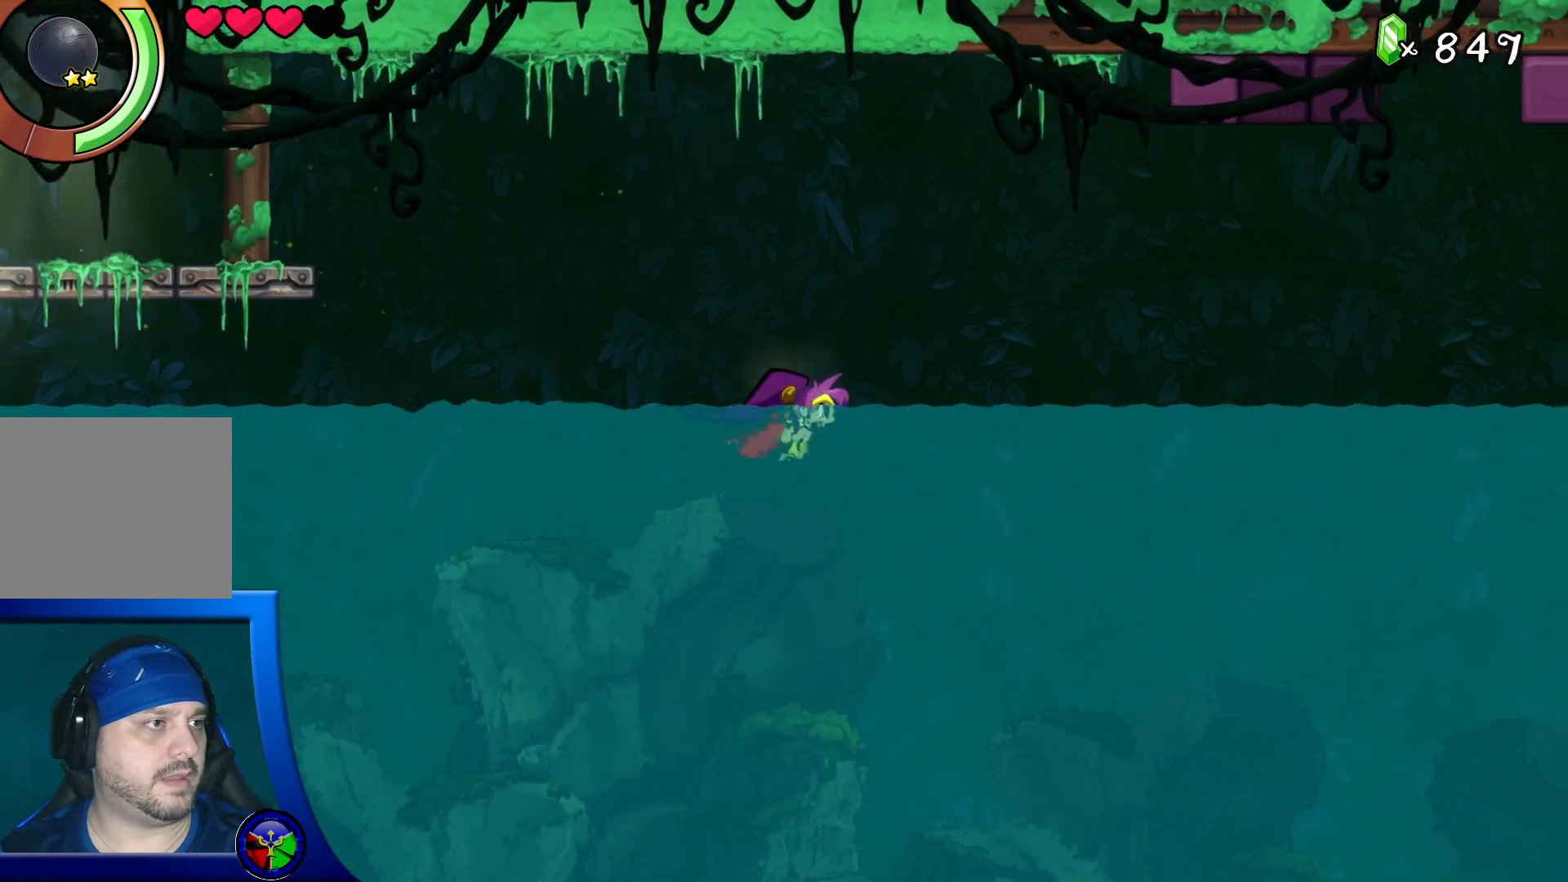
{"buttons": ["A"], "left_stick": "right", "right_stick": "center", "events": [[83, "A", "down"]]}
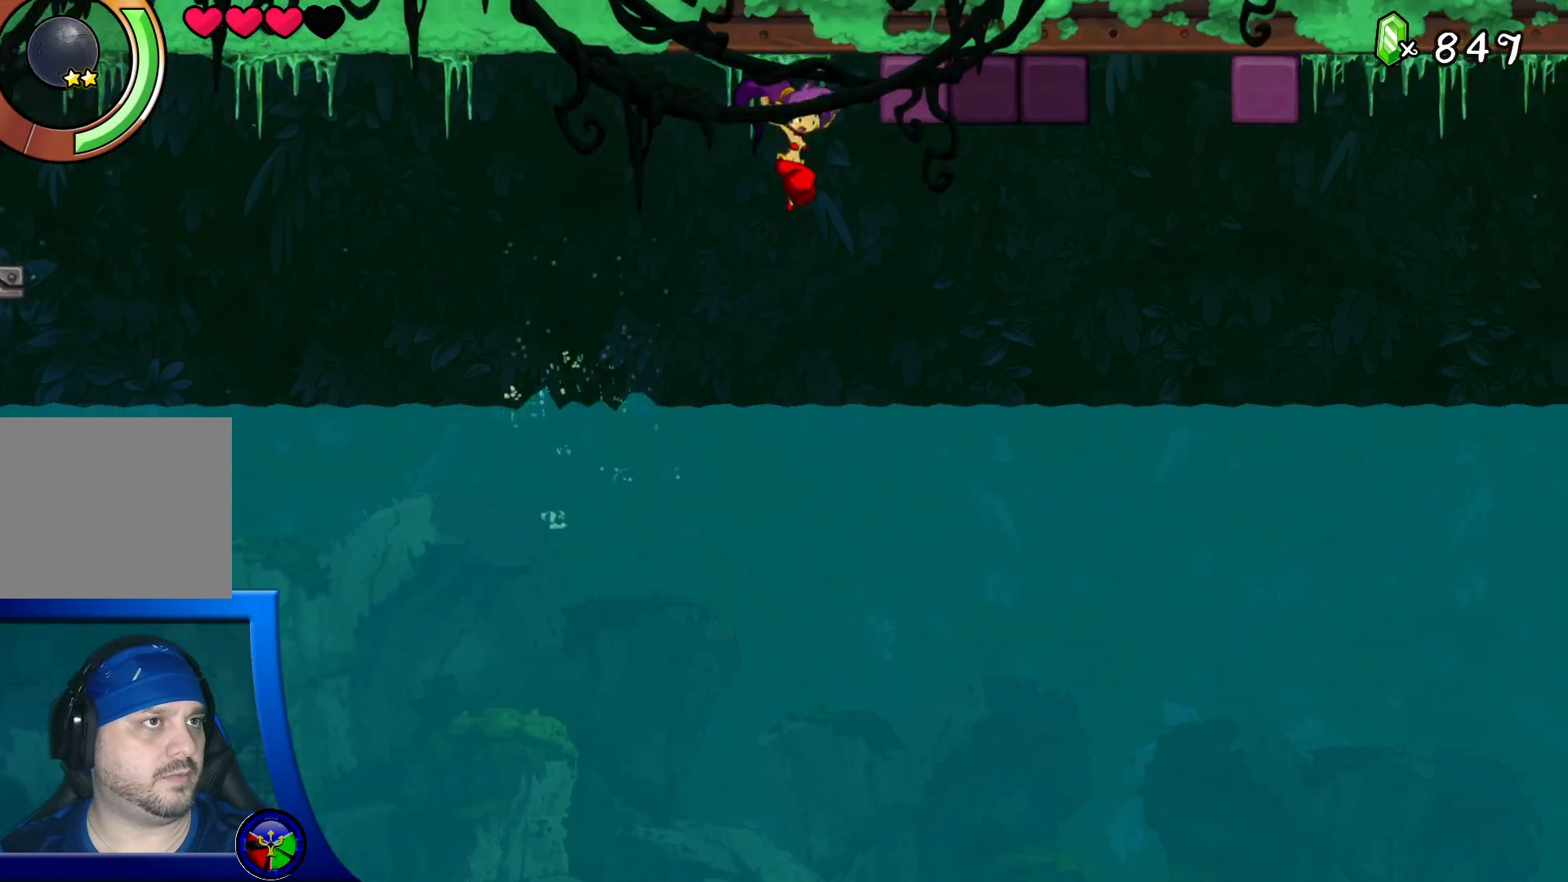
{"buttons": ["R2"], "left_stick": "right", "right_stick": "center", "events": [[217, "A", "up"], [333, "R2", "down"]]}
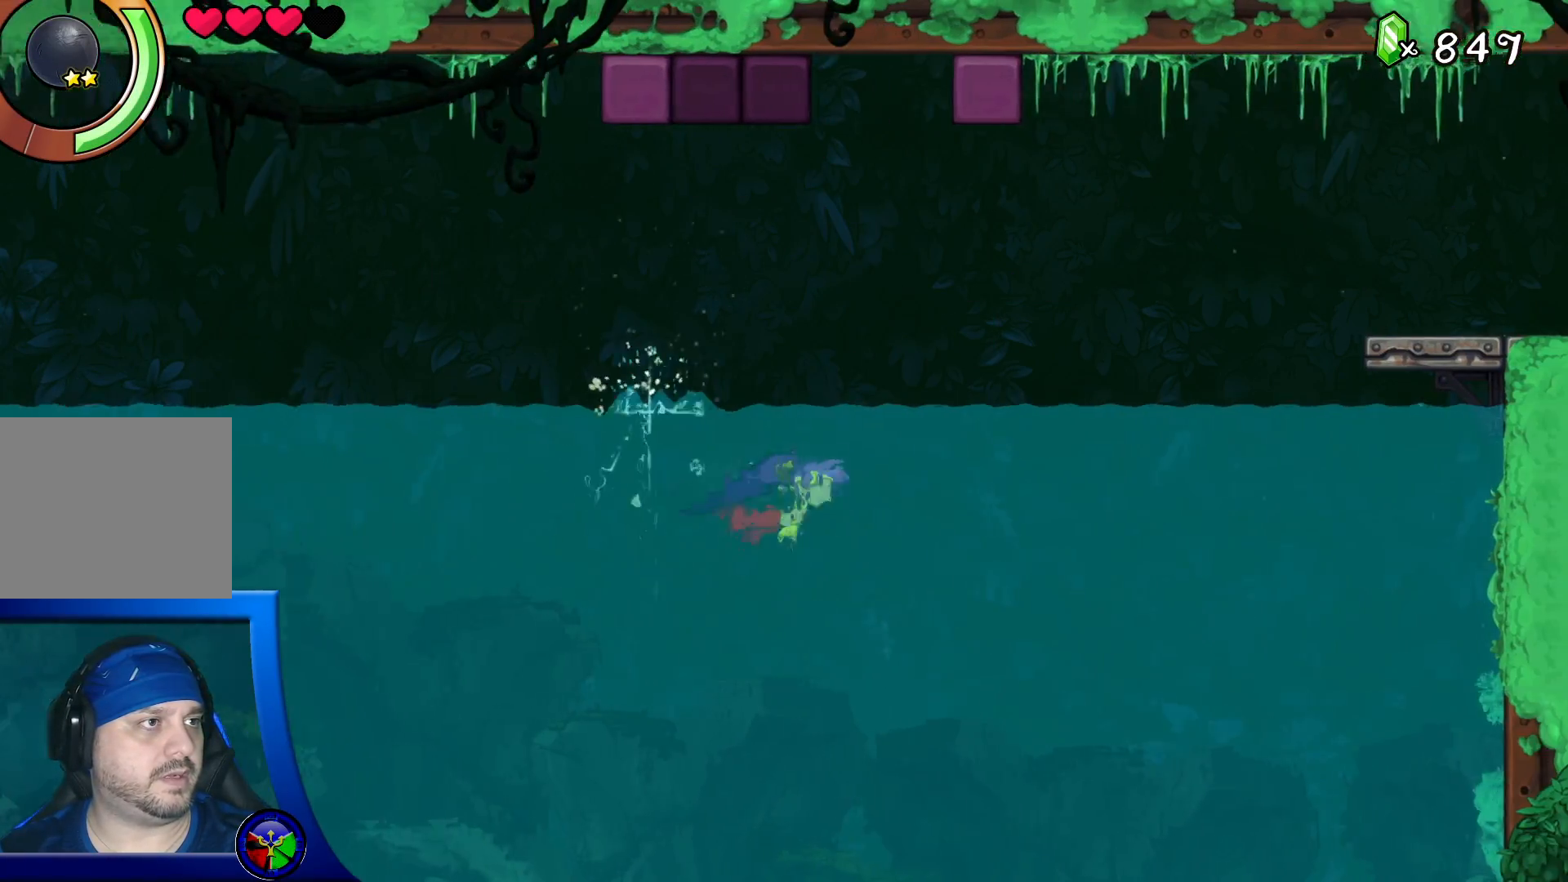
{"buttons": [], "left_stick": "right", "right_stick": "center", "events": [[250, "R2", "up"]]}
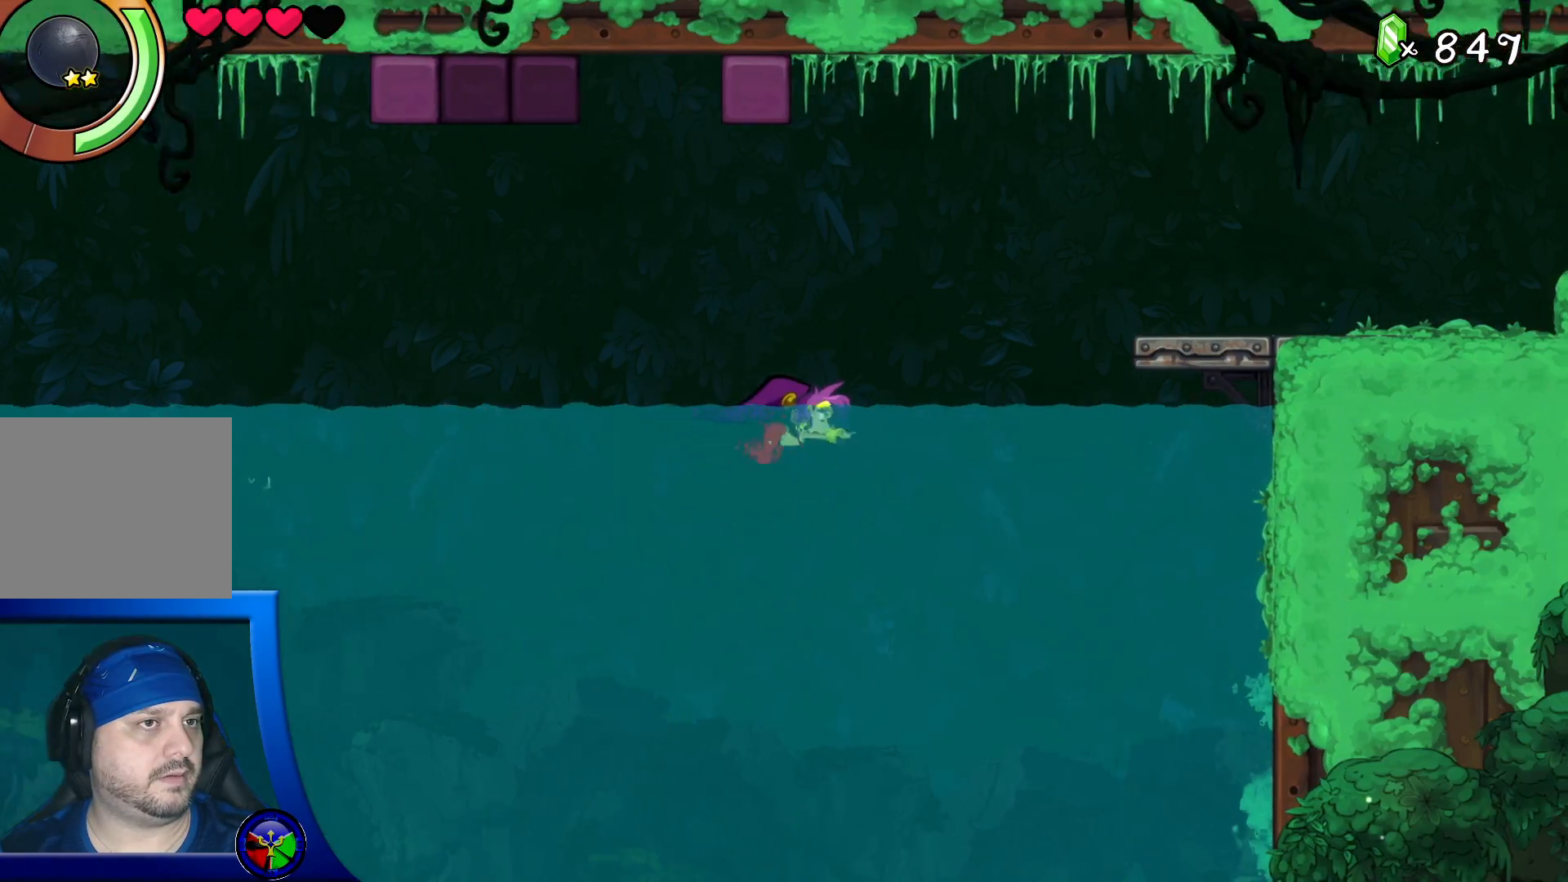
{"buttons": ["R2"], "left_stick": "right", "right_stick": "center", "events": [[100, "A", "down"], [433, "A", "up"], [433, "R2", "down"]]}
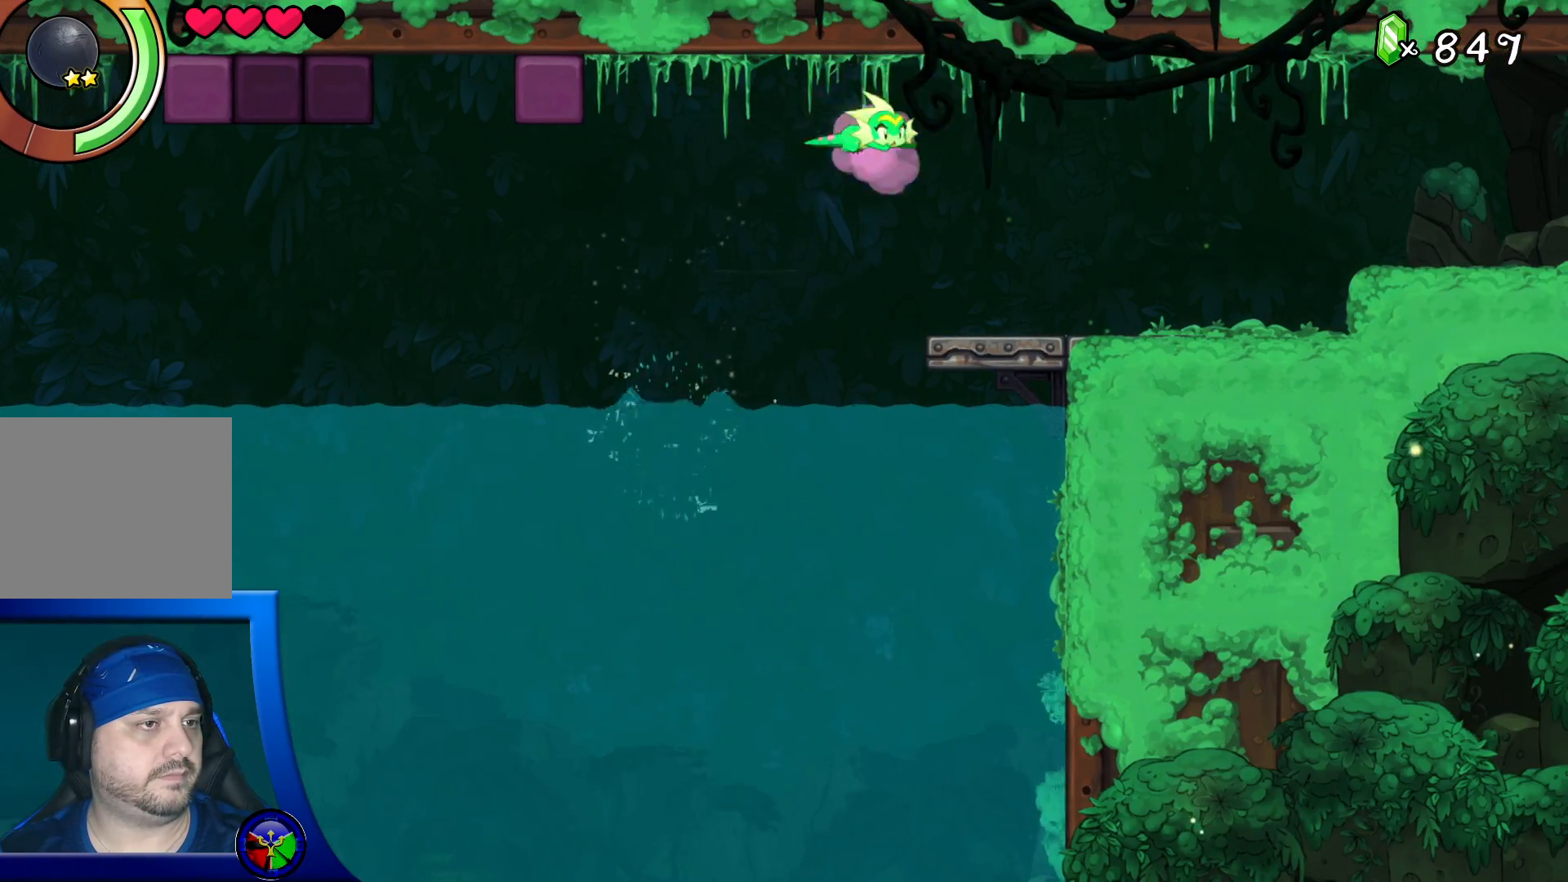
{"buttons": [], "left_stick": "right", "right_stick": "center", "events": [[333, "R2", "up"]]}
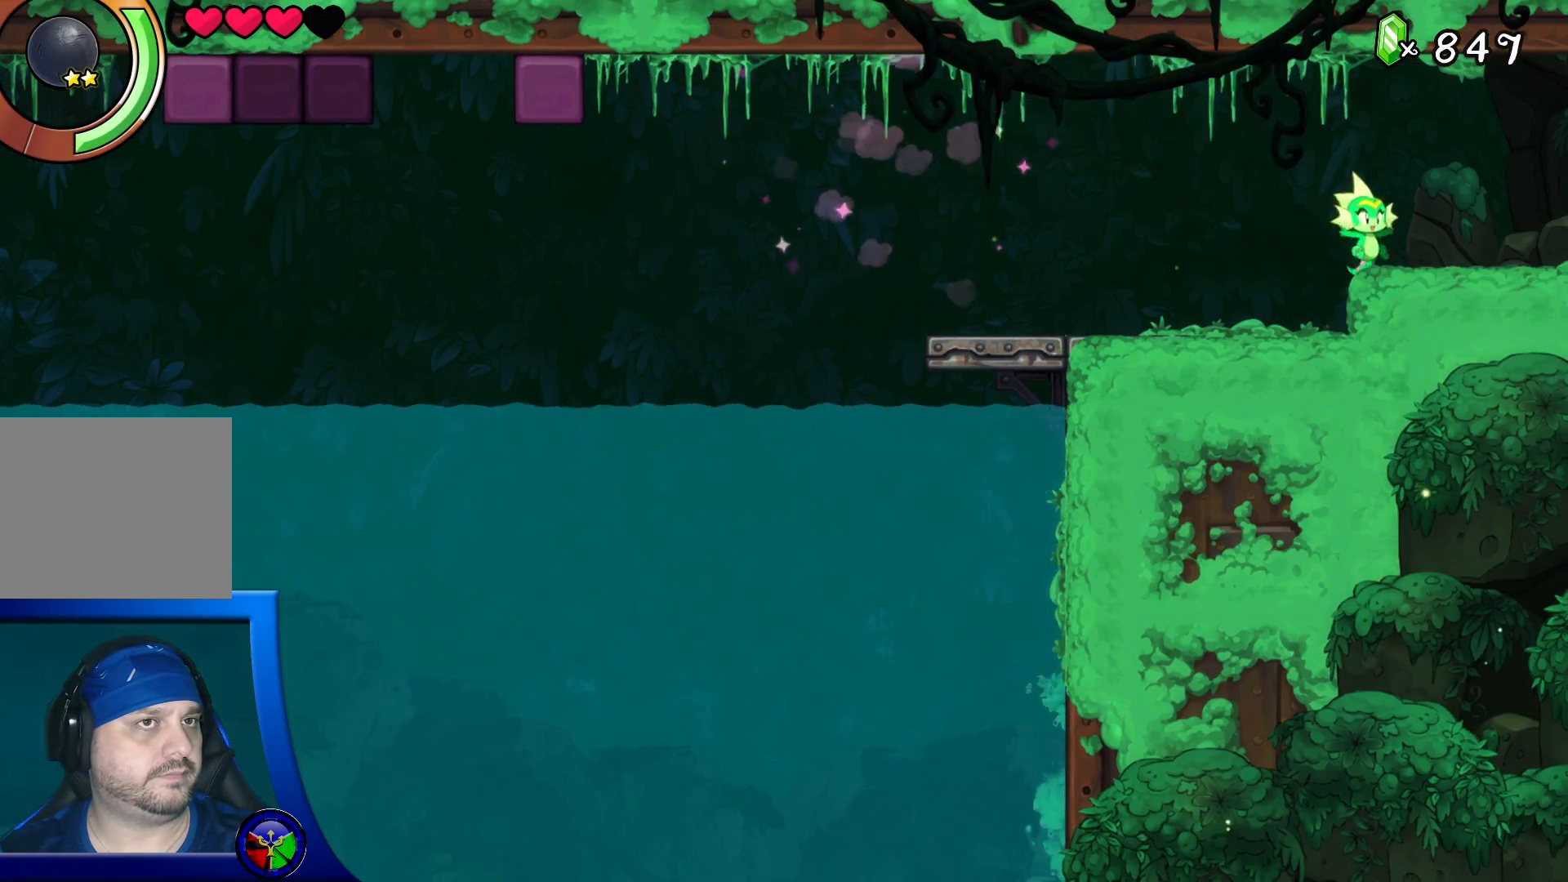
{"buttons": [], "left_stick": "right", "right_stick": "center", "events": []}
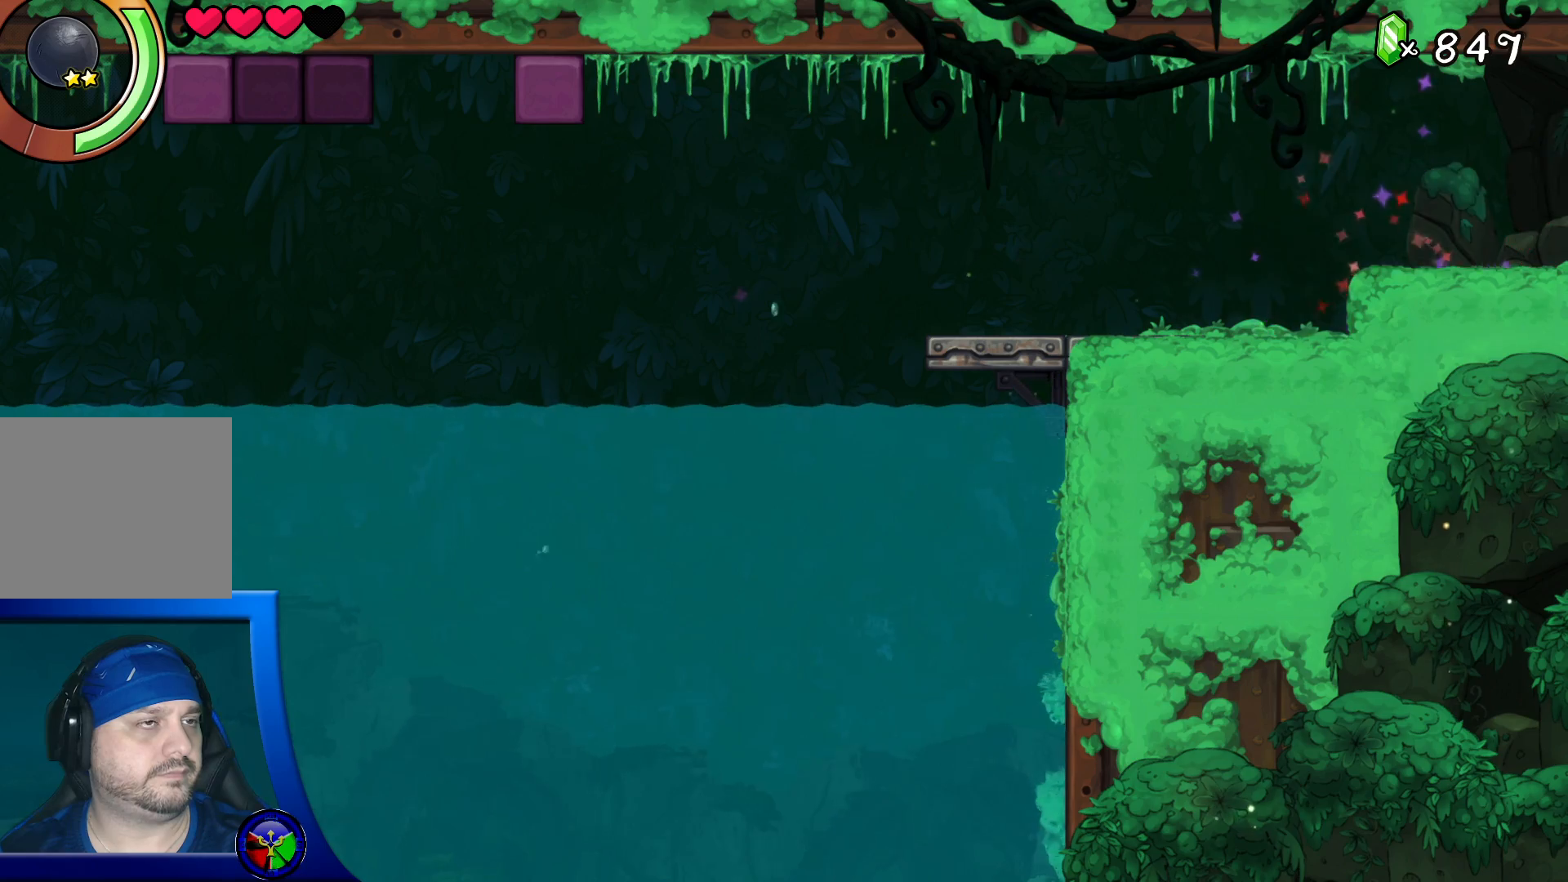
{"buttons": [], "left_stick": "right", "right_stick": "center", "events": []}
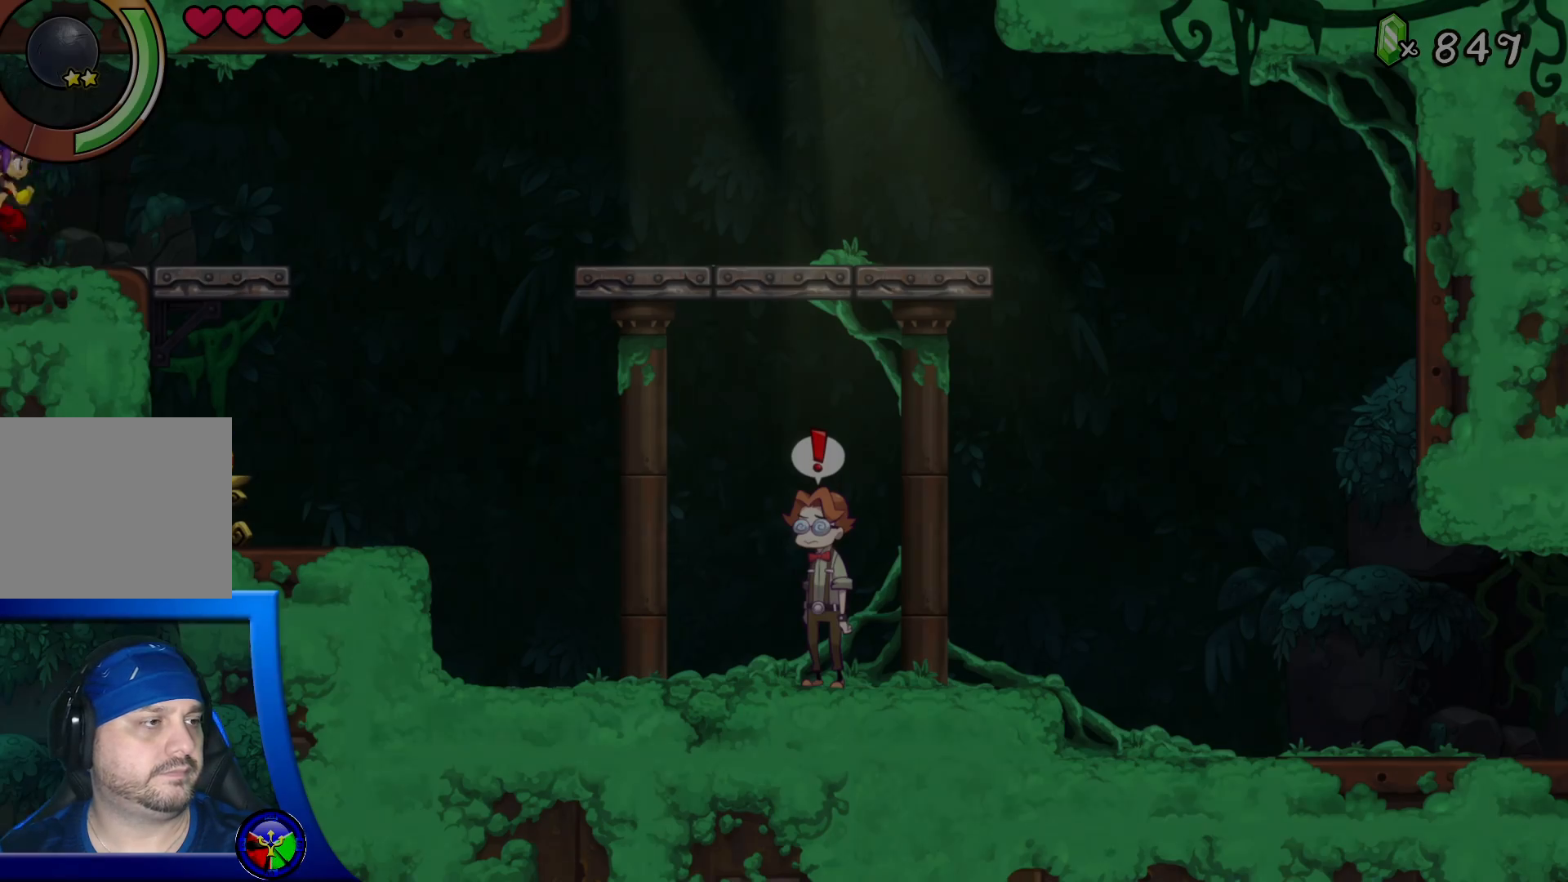
{"buttons": [], "left_stick": "right", "right_stick": "center", "events": []}
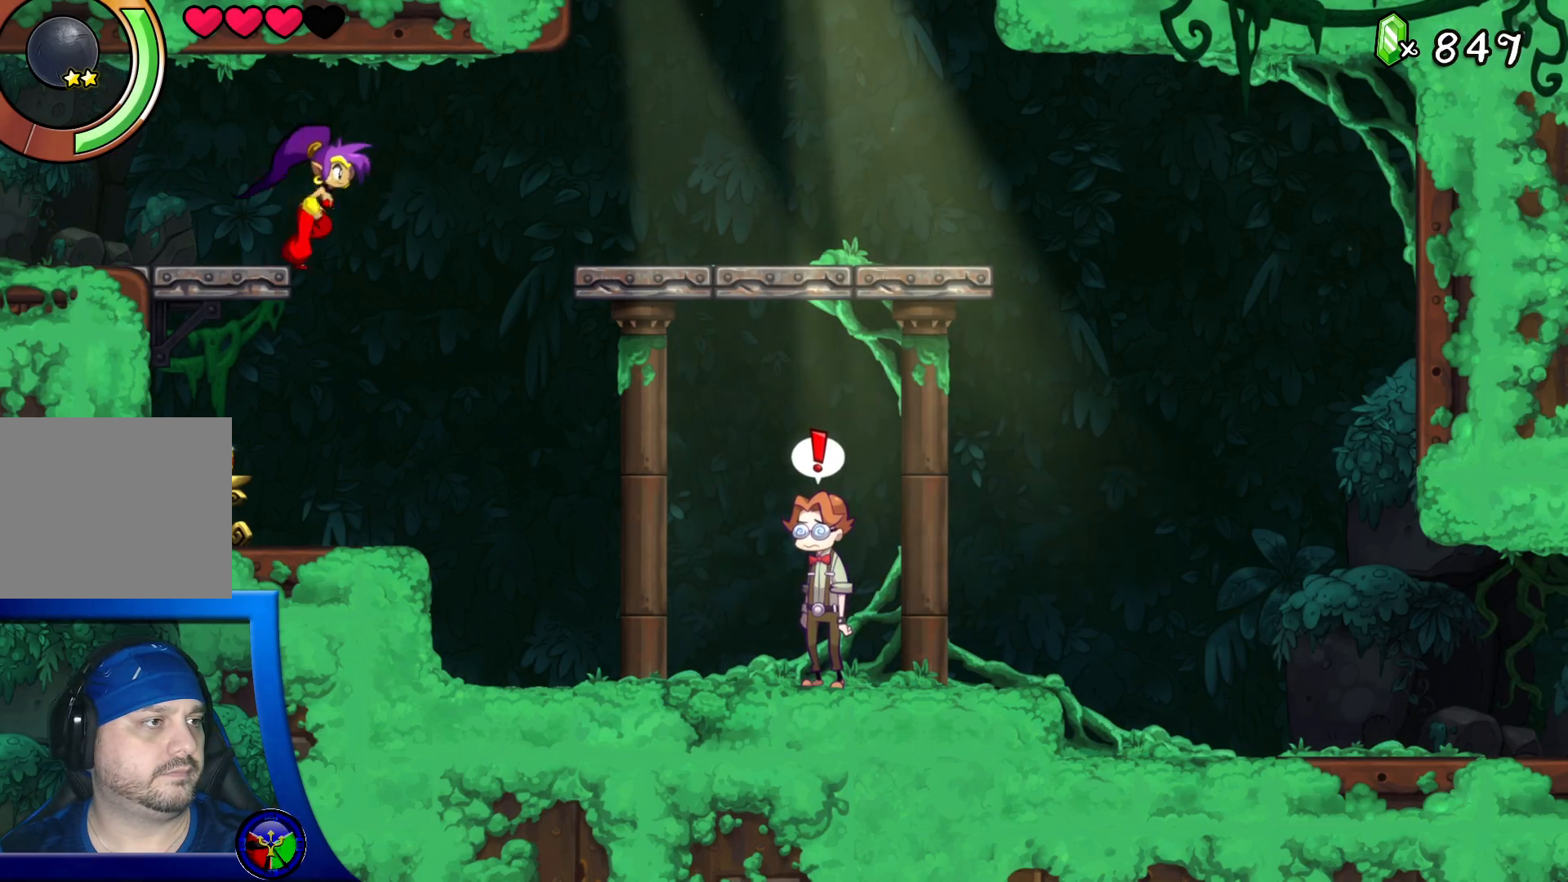
{"buttons": [], "left_stick": "center", "right_stick": "center", "events": [[167, "left_stick", "center"]]}
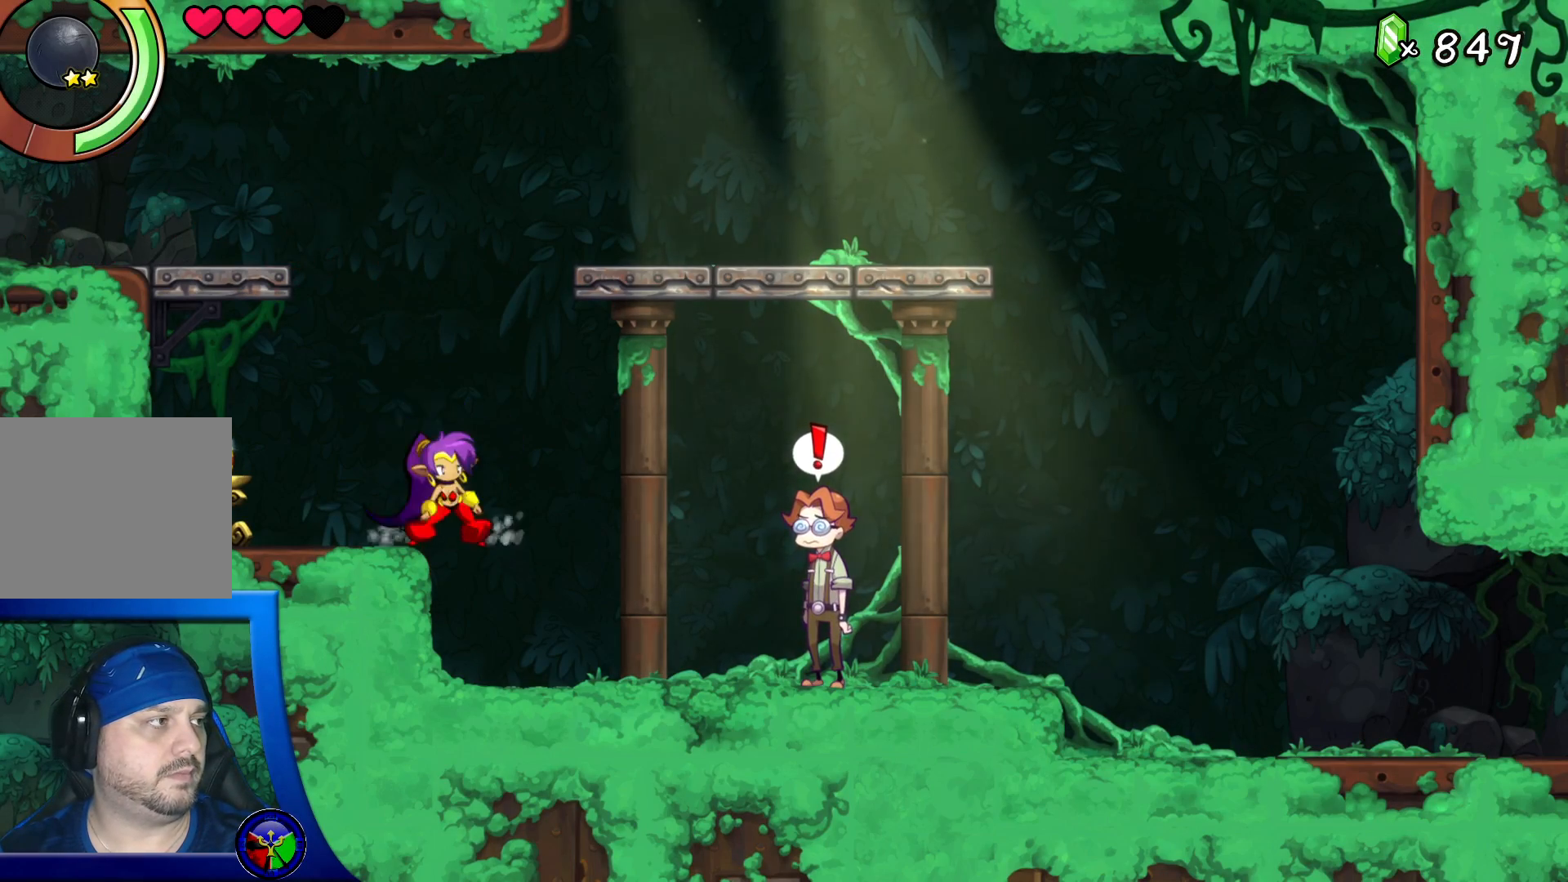
{"buttons": ["X"], "left_stick": "left", "right_stick": "center", "events": [[317, "left_stick", "left"], [400, "X", "down"]]}
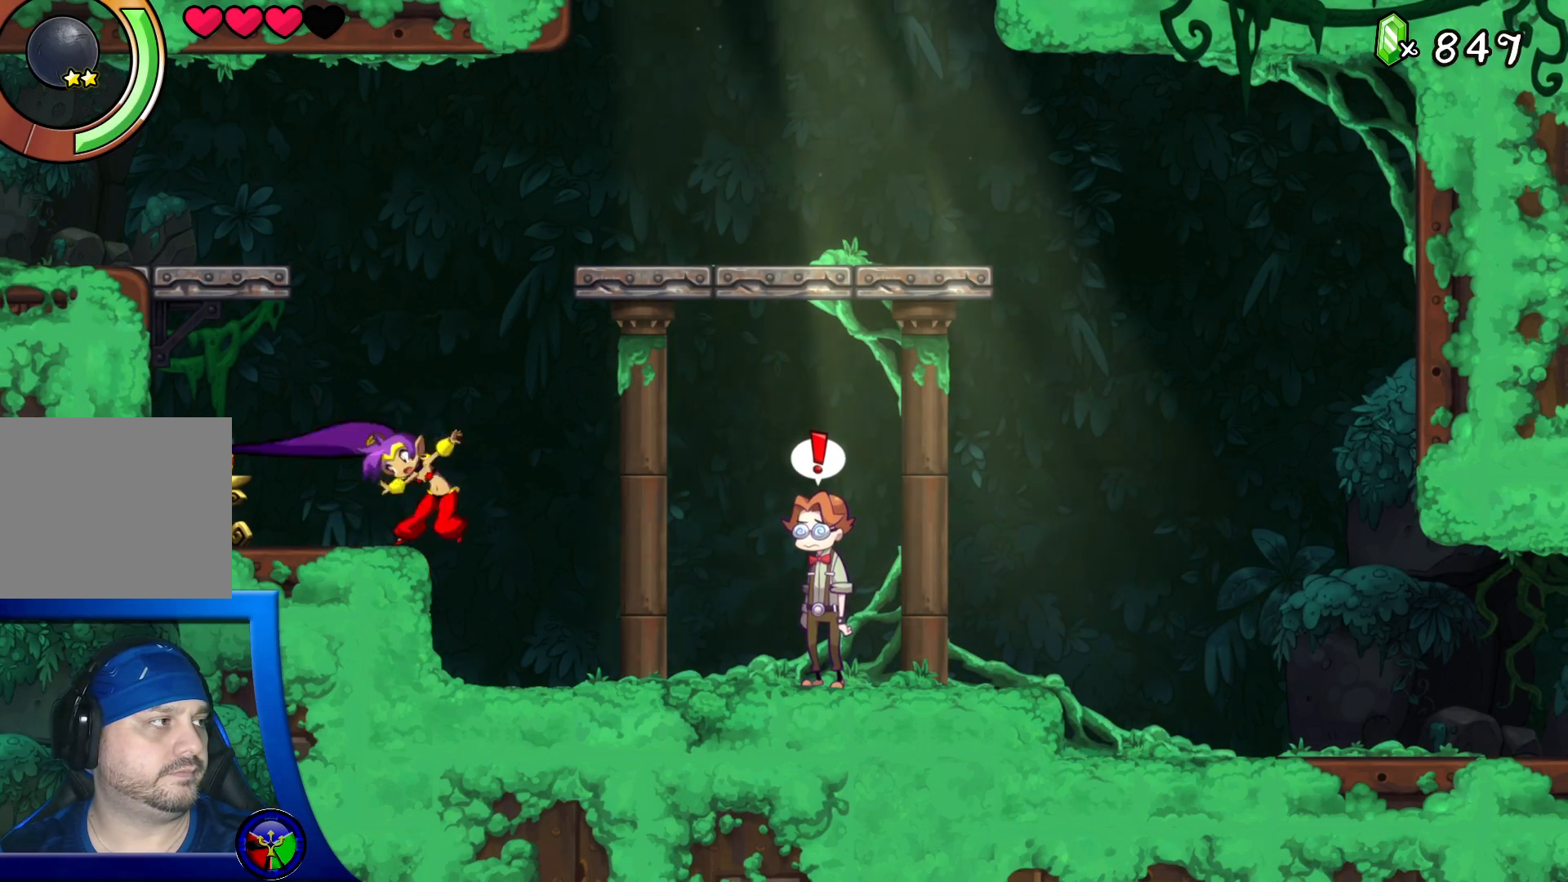
{"buttons": [], "left_stick": "left", "right_stick": "center"}
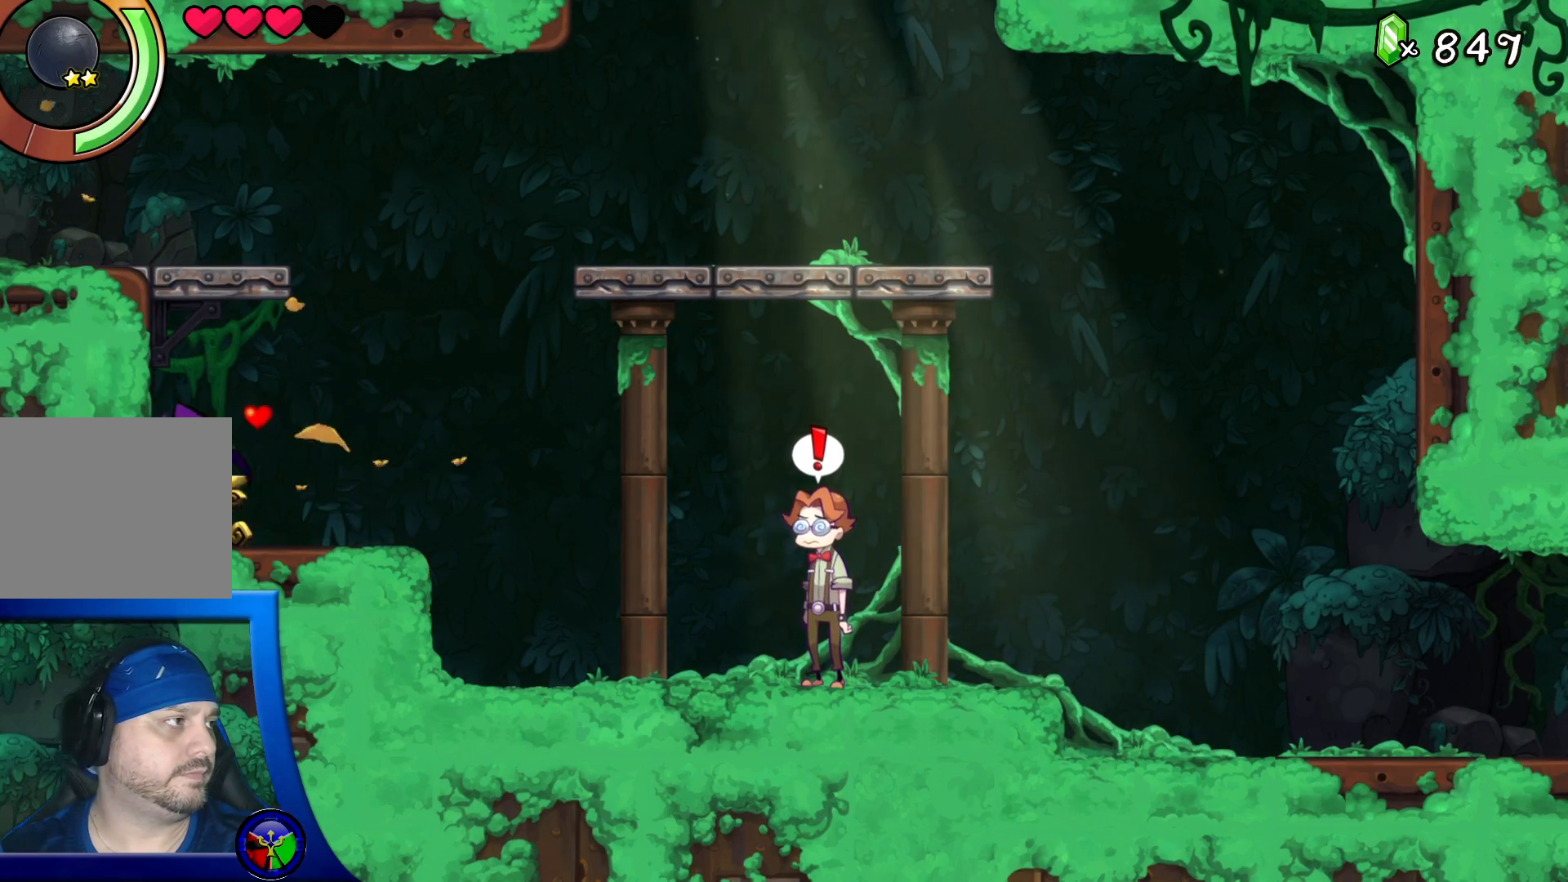
{"buttons": [], "left_stick": "right", "right_stick": "center", "events": [[17, "left_stick", "right"]]}
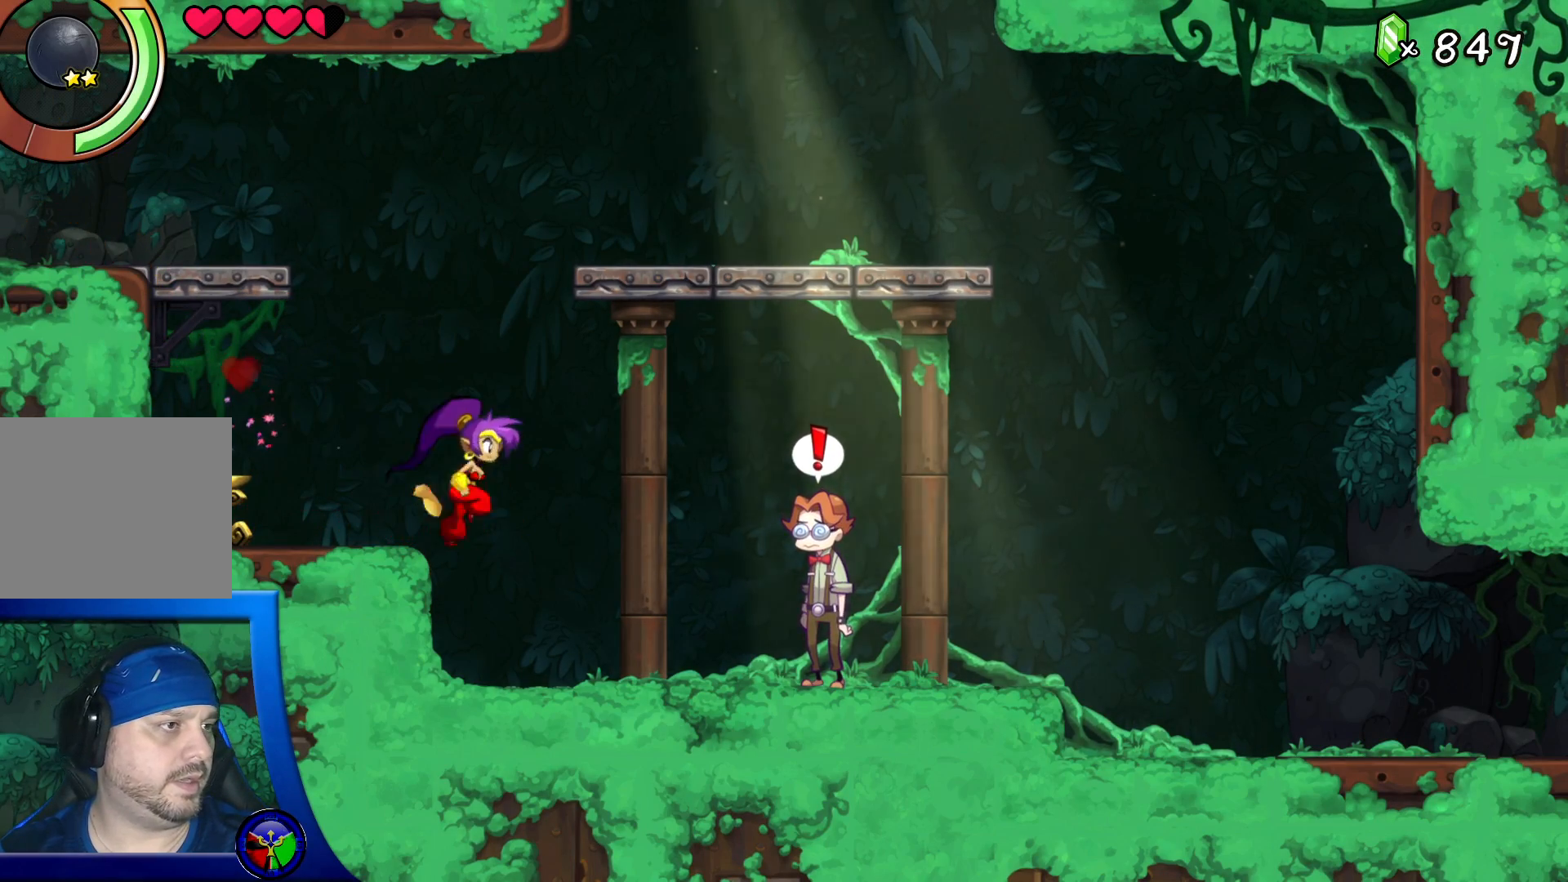
{"buttons": [], "left_stick": "right", "right_stick": "center", "events": [[117, "left_stick", "up-left"], [250, "left_stick", "center"], [383, "left_stick", "right"]]}
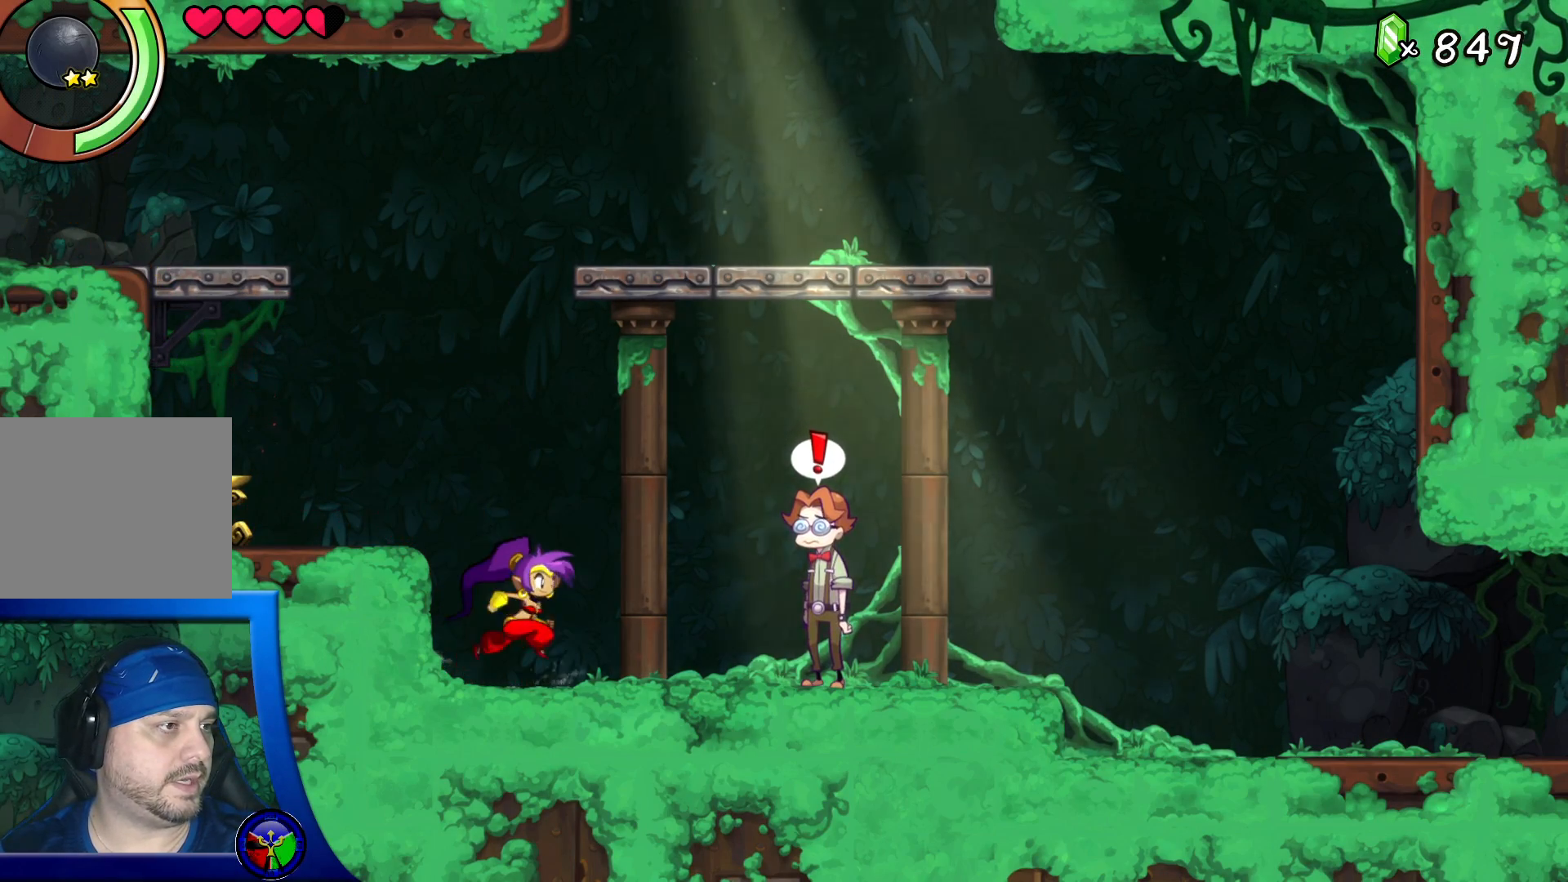
{"buttons": [], "left_stick": "center", "right_stick": "center", "events": [[383, "left_stick", "center"]]}
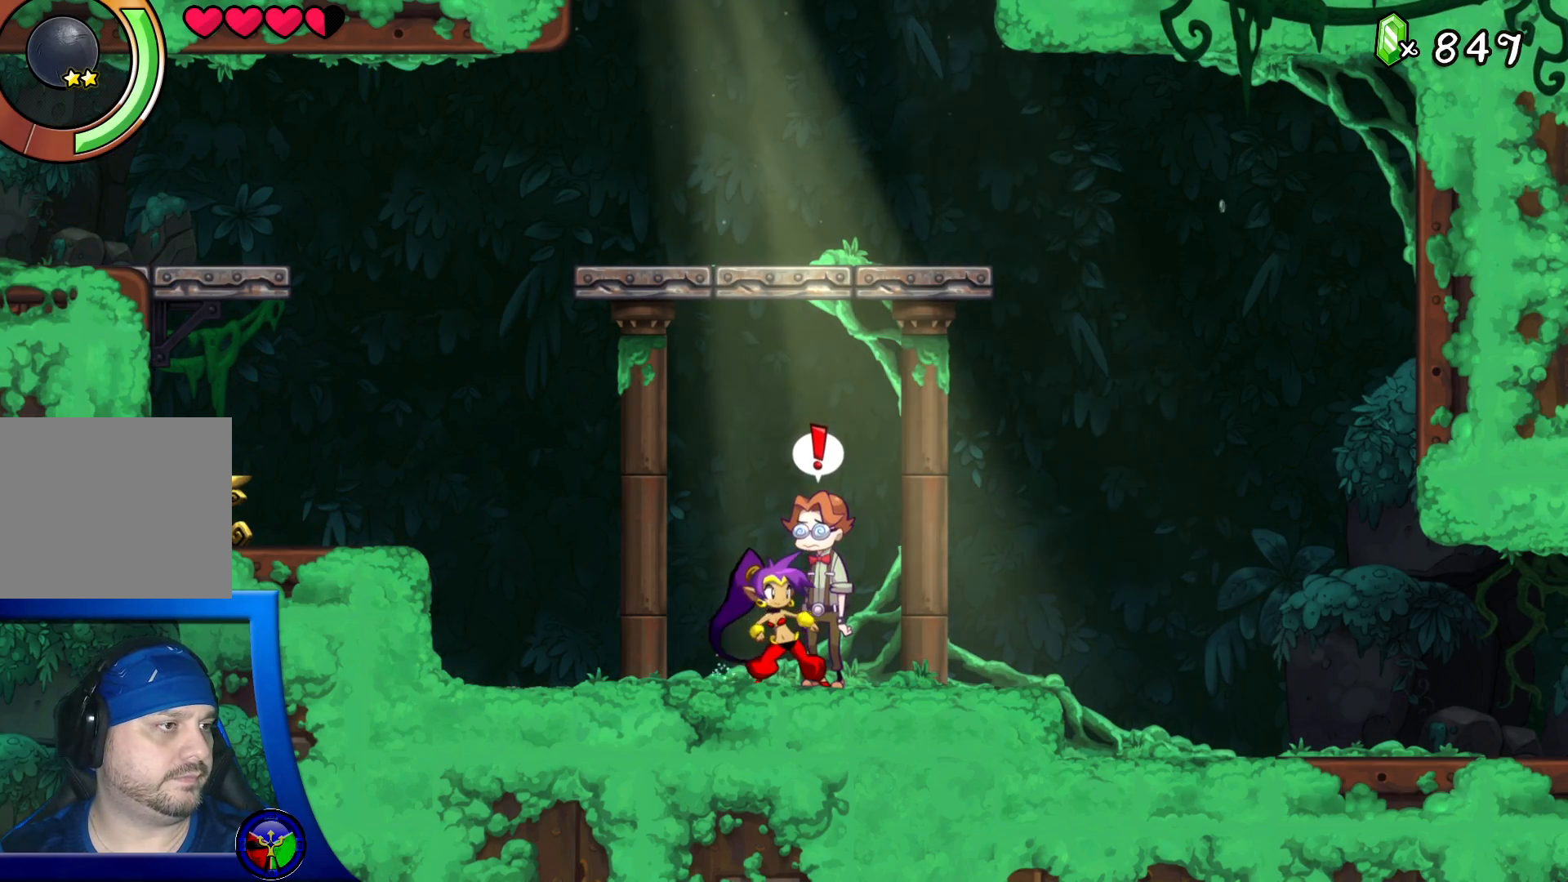
{"buttons": [], "left_stick": "center", "right_stick": "center", "events": [[167, "B", "down"], [283, "B", "up"]]}
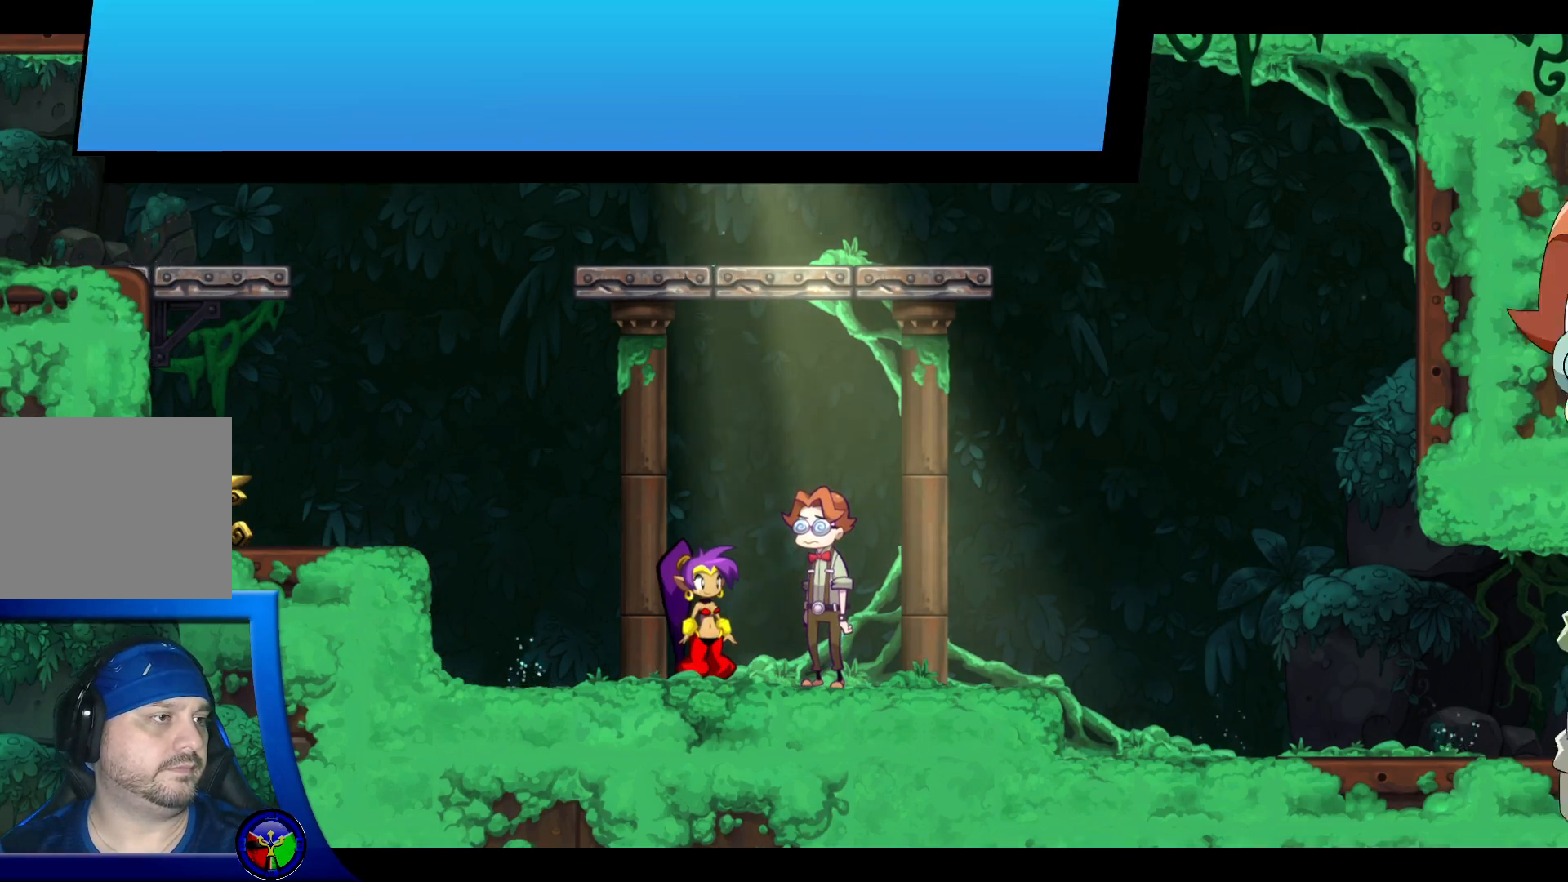
{"buttons": [], "left_stick": "center", "right_stick": "center", "events": []}
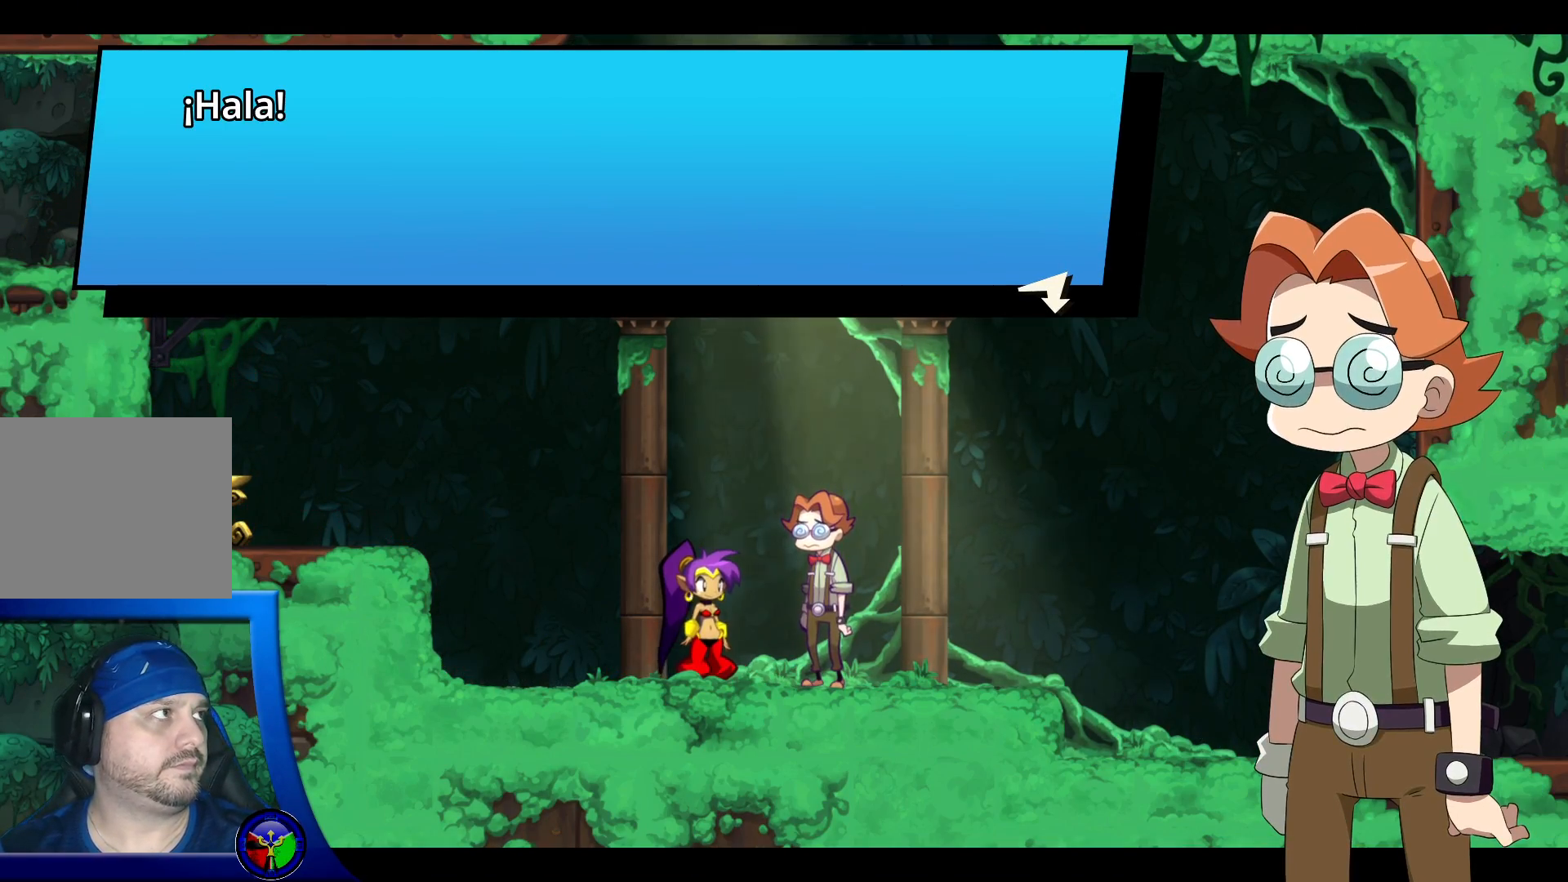
{"buttons": [], "left_stick": "center", "right_stick": "center", "events": []}